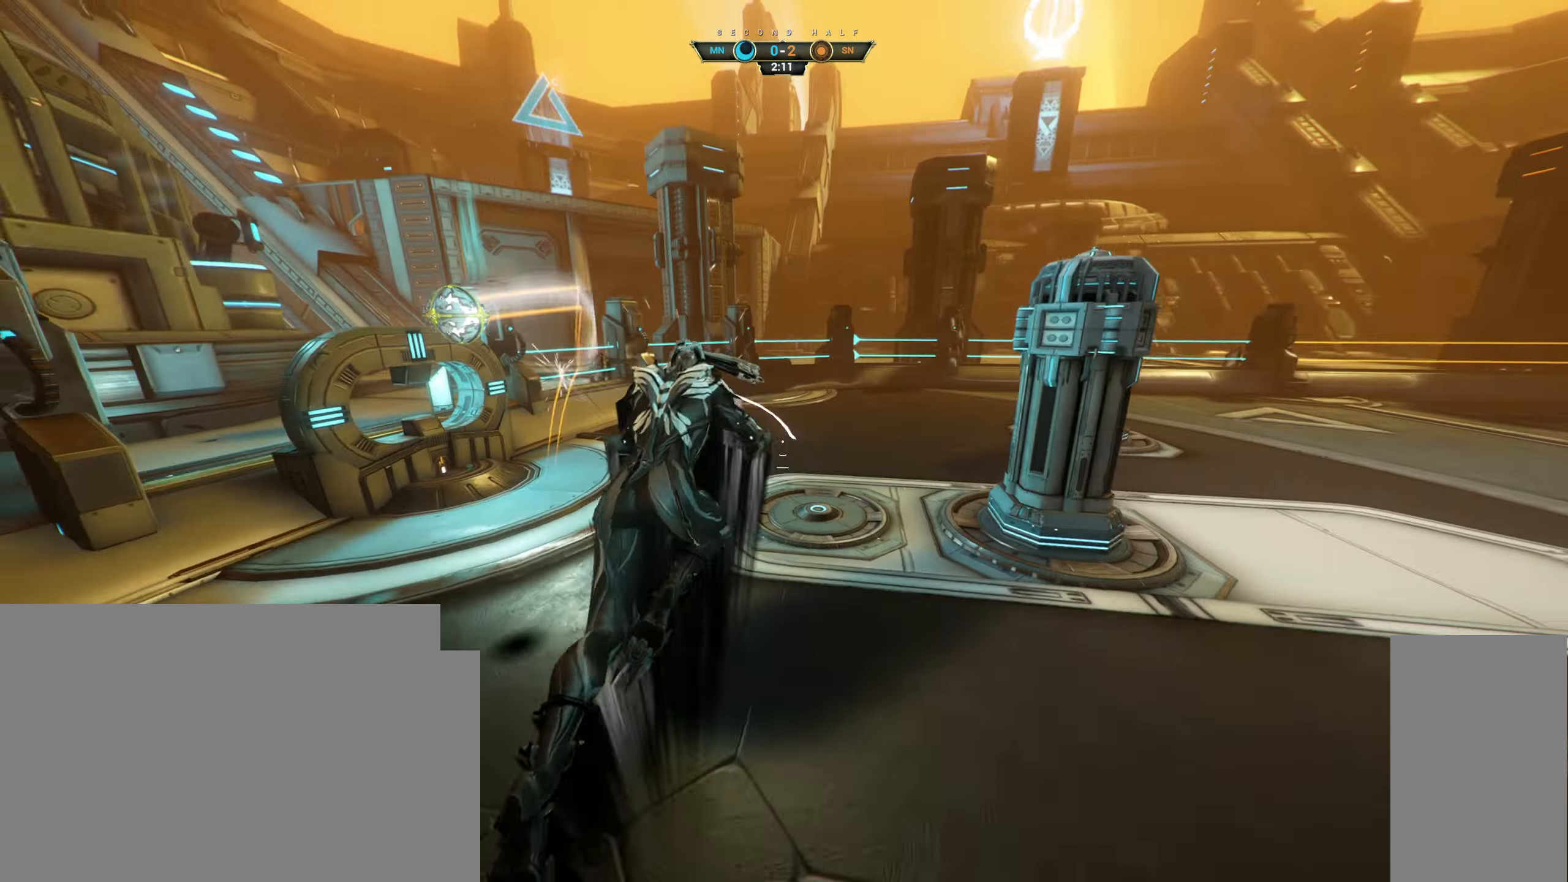
Gameplay with keyboard and mouse; each line is a JSON object with the keys and mouse buttons held at the frame after it. "events" lists presses ("down") and releases ("up") of "a", "ctrl", "d", "e", "q", "s", "shift", "space", "w", "mouse_left", "mouse_wheel", "mouse_right", "mouse_mb4" and "mouse_mb5" between this image and that frame as [ms after this image, input, new state], when the widget could be followed in between. "mouse_left", "mouse_wheel", "mouse_right", "mouse_mb4", "mouse_mb5" = the "left", "wheel", "right", "mb4", "mb5" buttons of the "mouse" list. No other keys are recorded. "wheel" means that the mouse wheel is clicked or scrolled. Not read: mouse_move.
{"keys": ["w"], "mouse": [], "events": [[317, "mouse_right", "up"]]}
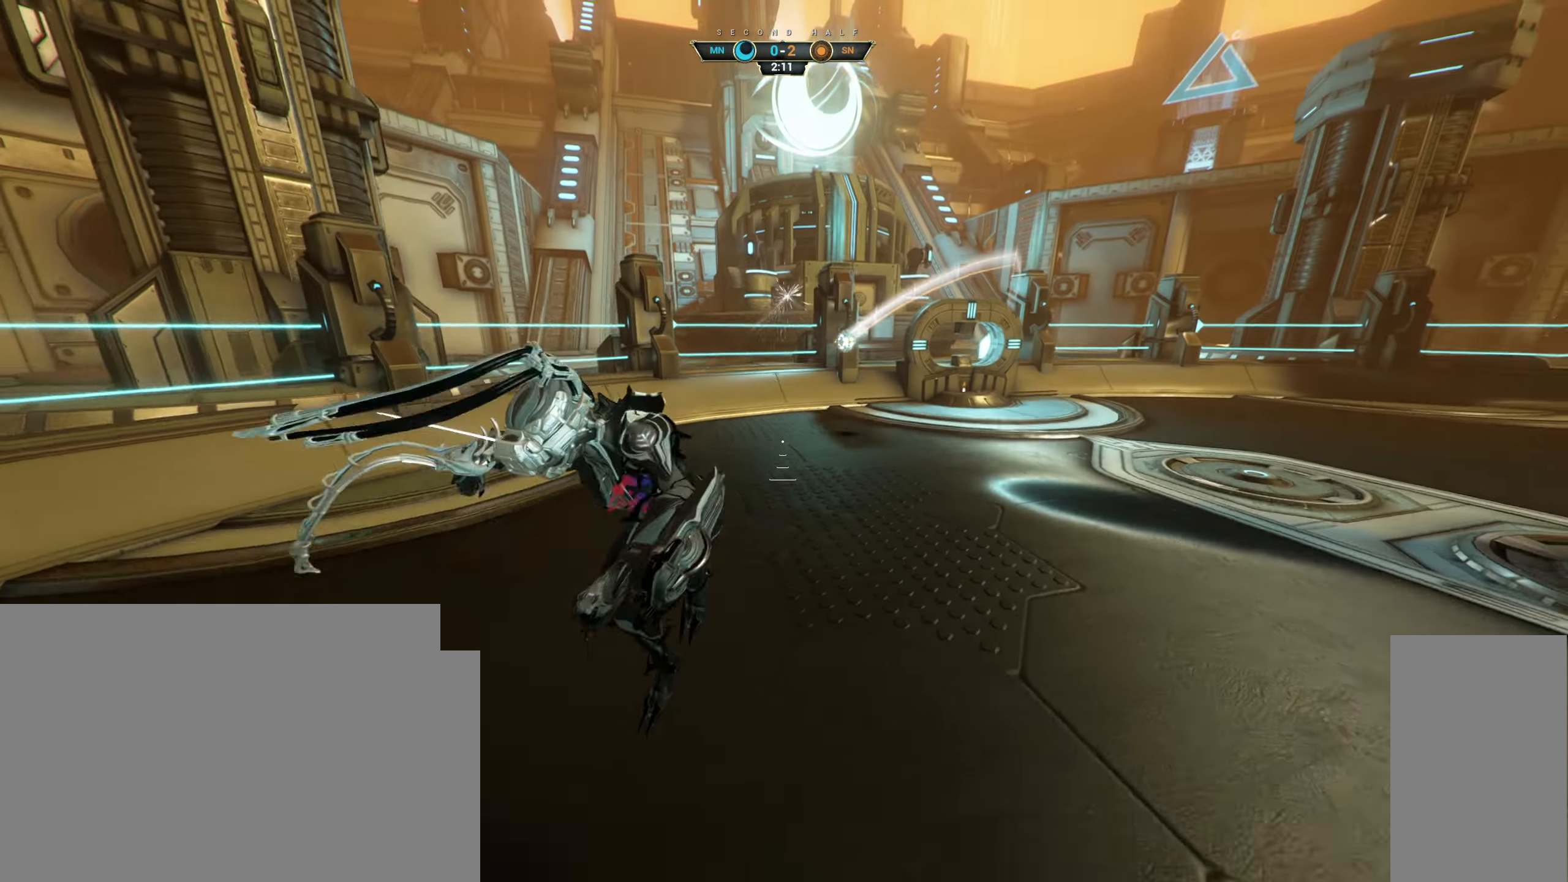
{"keys": ["w"], "mouse": ["right"], "events": [[133, "ctrl", "down"], [250, "space", "down"], [300, "space", "up"], [433, "ctrl", "up"], [433, "space", "down"], [450, "mouse_right", "down"], [450, "space", "up"]]}
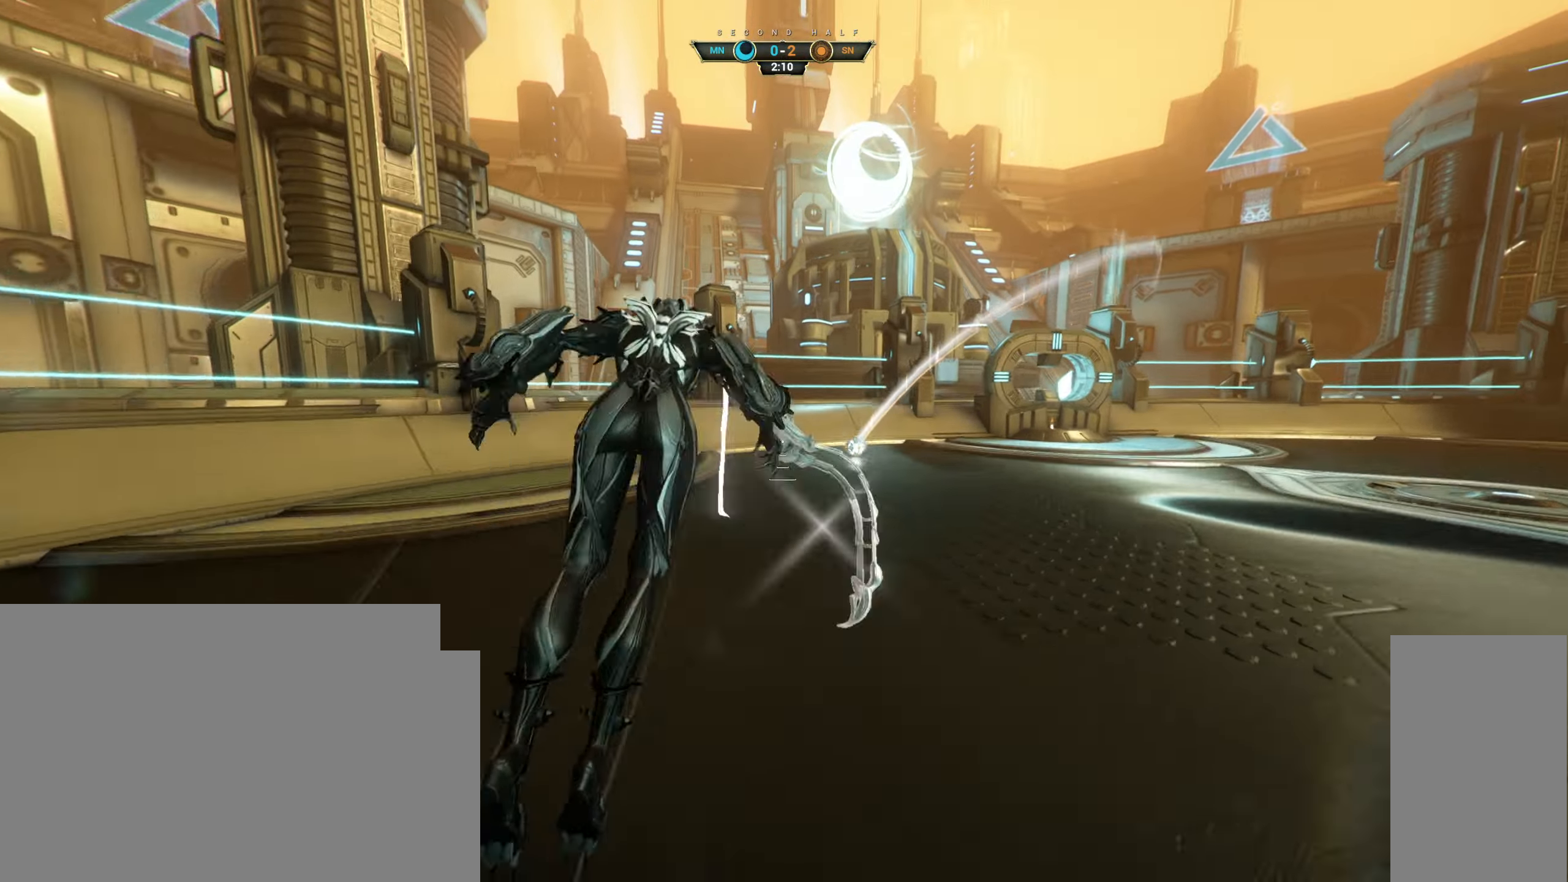
{"keys": ["a", "w"], "mouse": [], "events": [[50, "mouse_right", "up"], [350, "mouse_right", "down"], [450, "mouse_right", "up"], [483, "a", "down"]]}
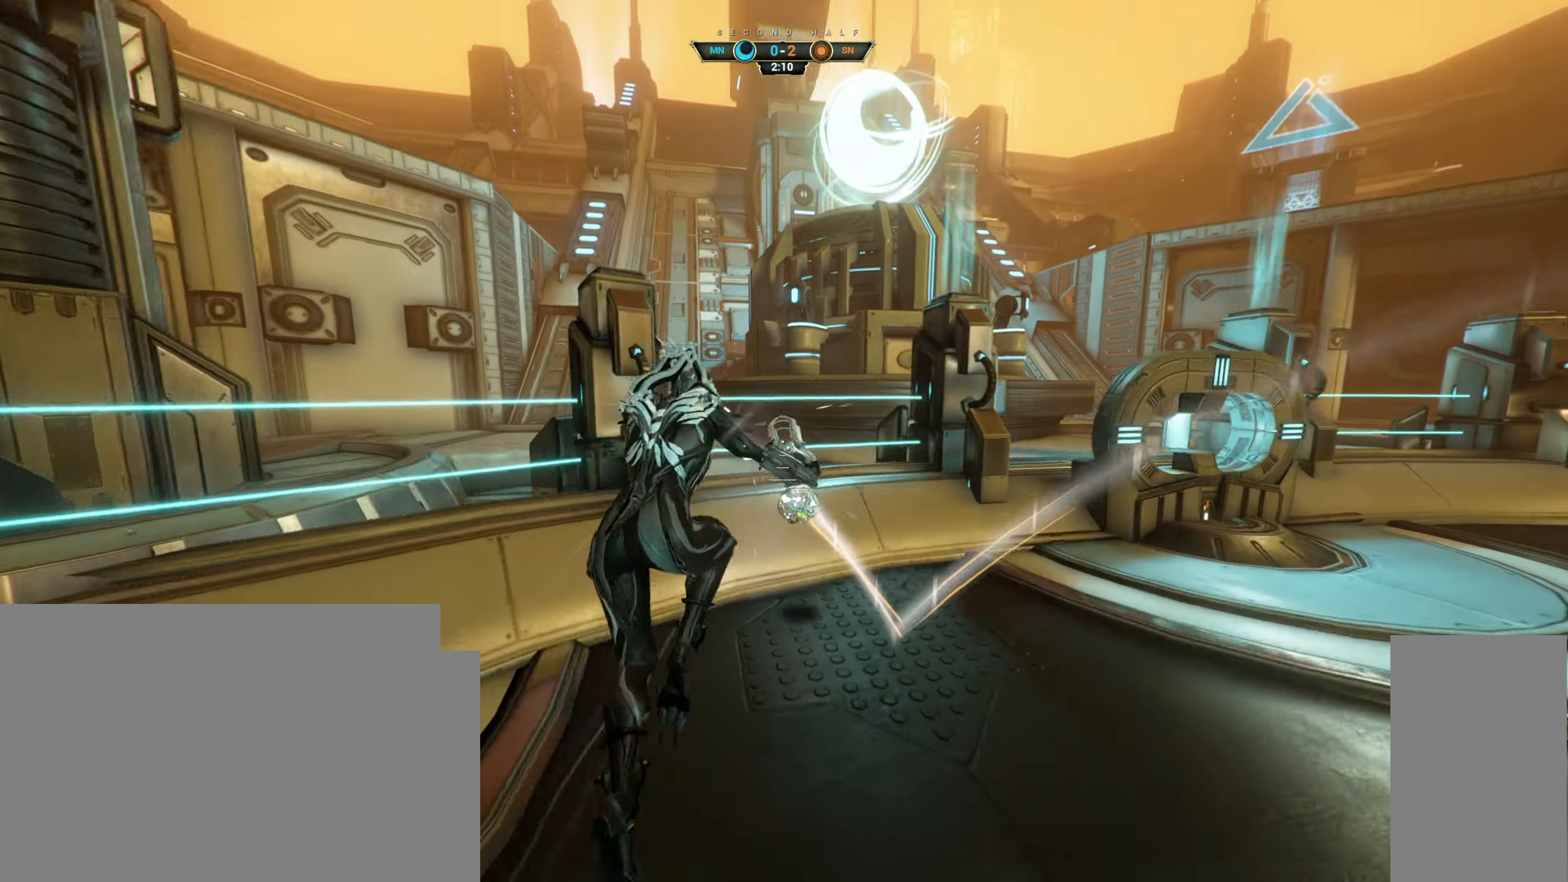
{"keys": ["w"], "mouse": [], "events": [[100, "a", "up"], [267, "mouse_left", "down"], [333, "mouse_left", "up"]]}
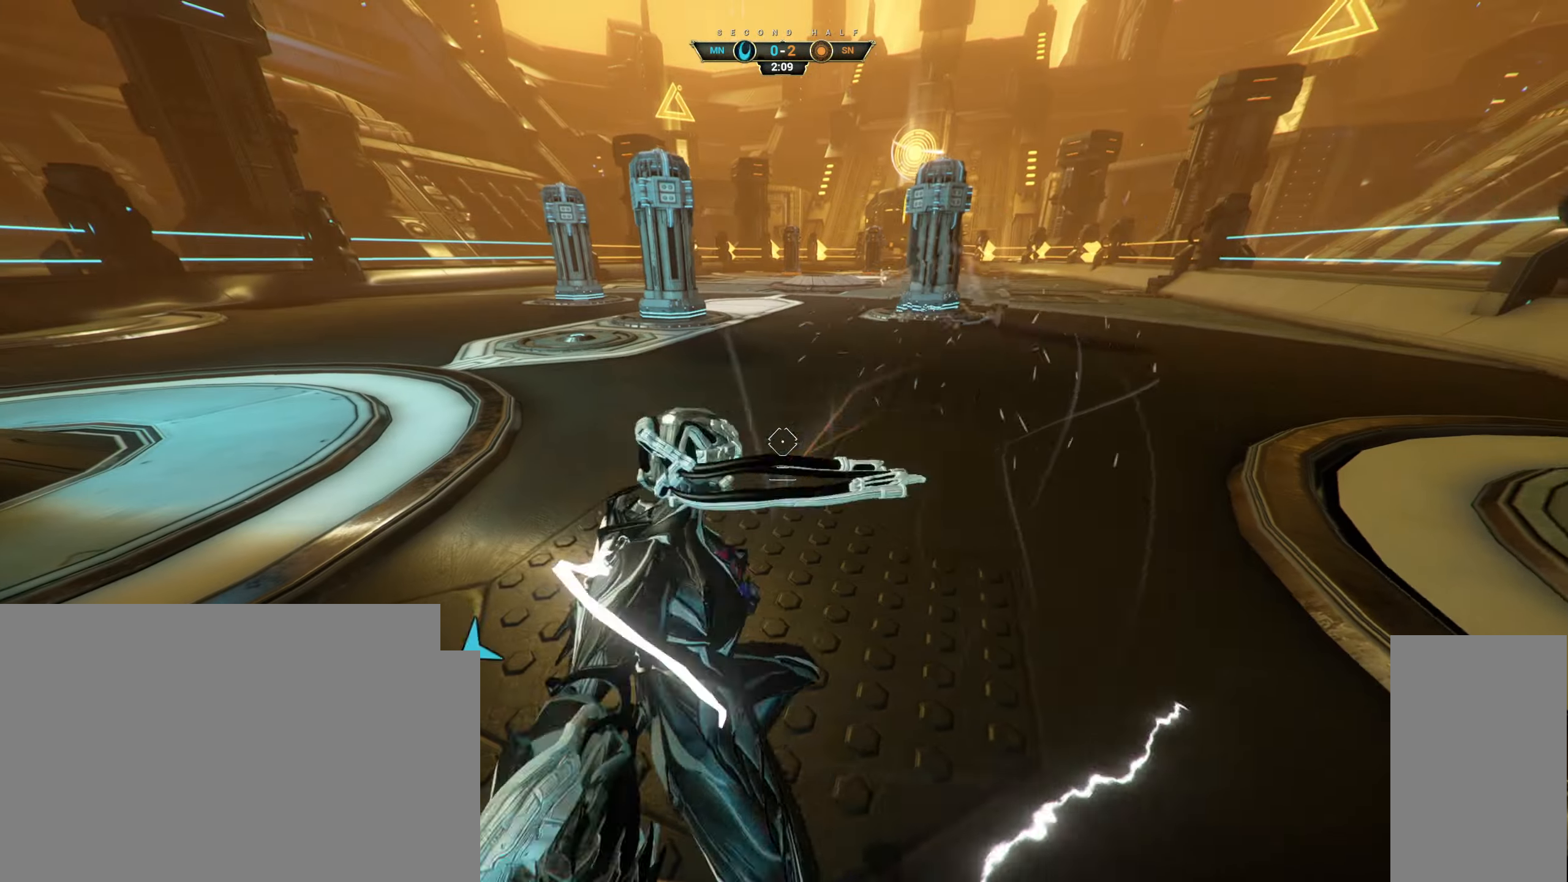
{"keys": ["ctrl", "space", "w"], "mouse": [], "events": [[183, "ctrl", "down"], [433, "space", "down"]]}
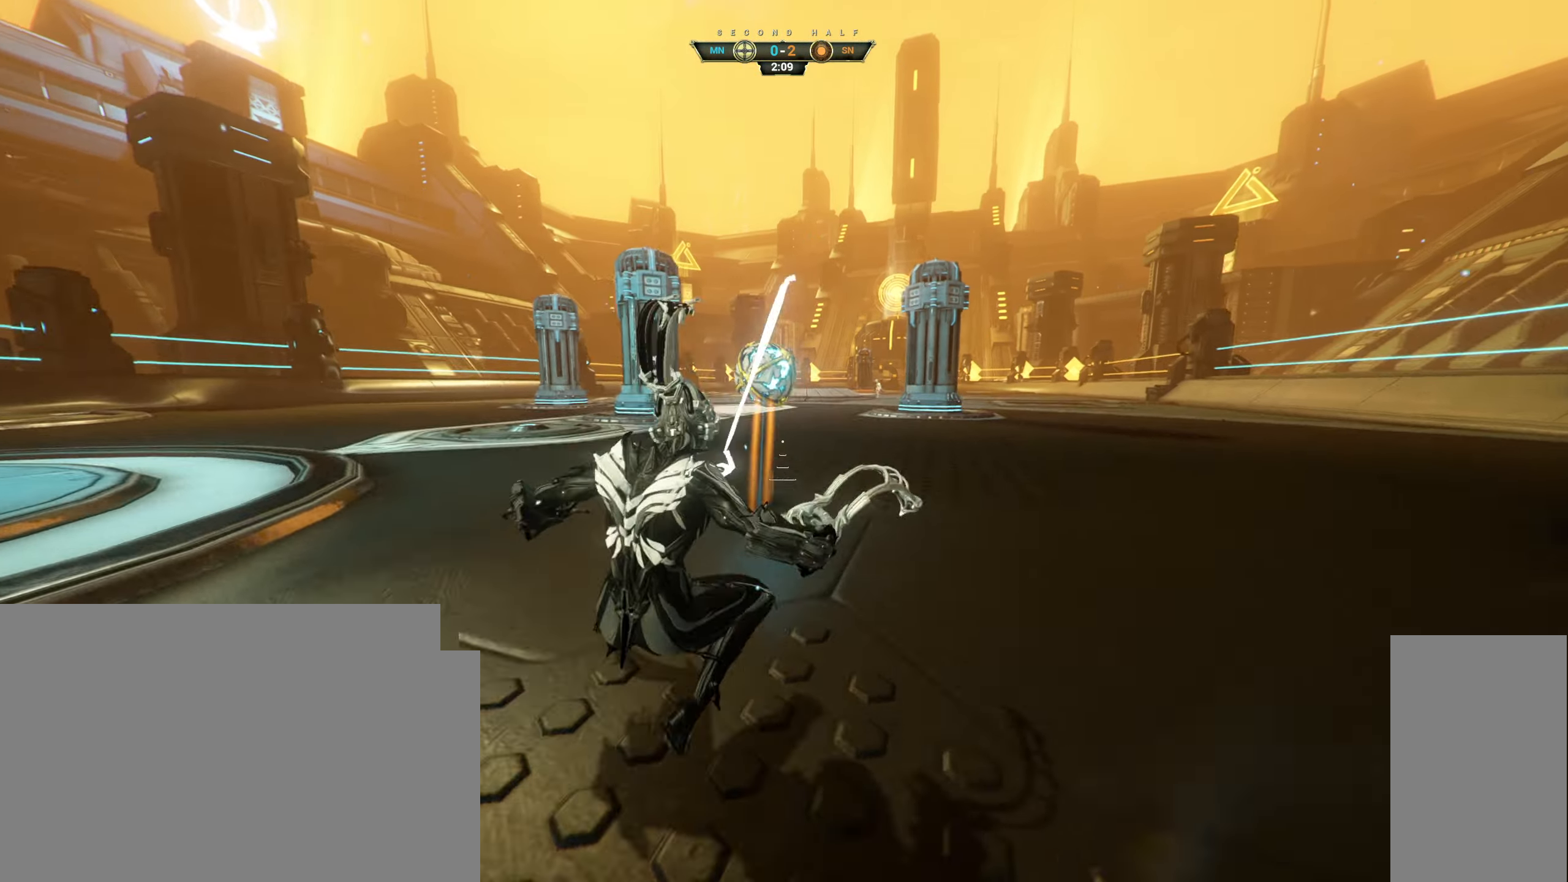
{"keys": ["w"], "mouse": ["left"], "events": [[50, "ctrl", "up"], [50, "space", "up"], [200, "a", "down"], [233, "mouse_right", "down"], [333, "a", "up"], [350, "mouse_right", "up"], [433, "mouse_left", "down"]]}
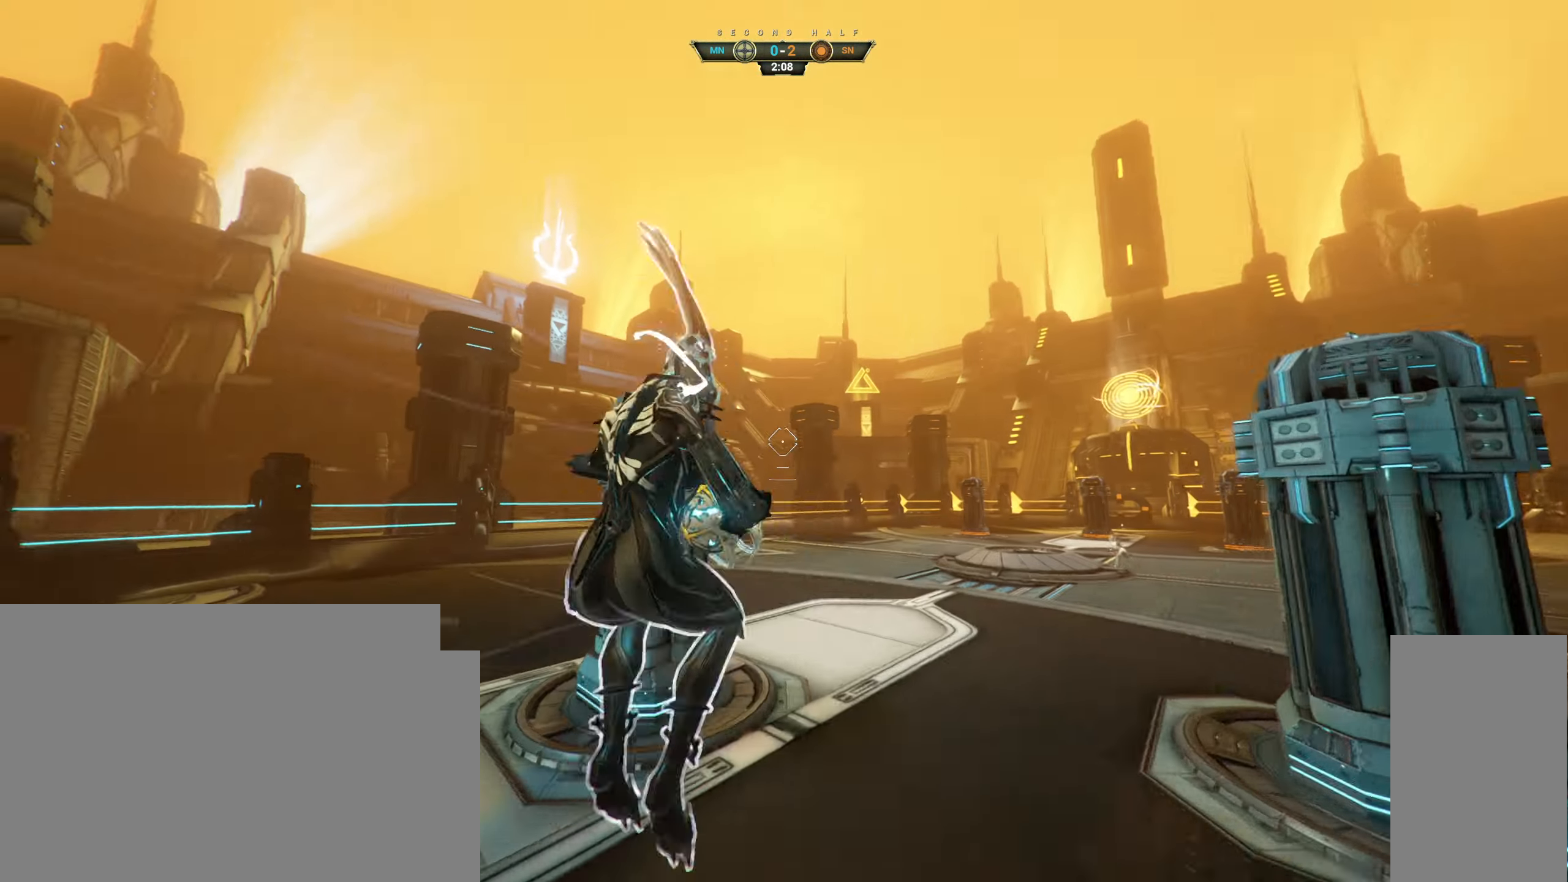
{"keys": ["ctrl", "w"], "mouse": [], "events": [[33, "mouse_left", "up"], [350, "ctrl", "down"]]}
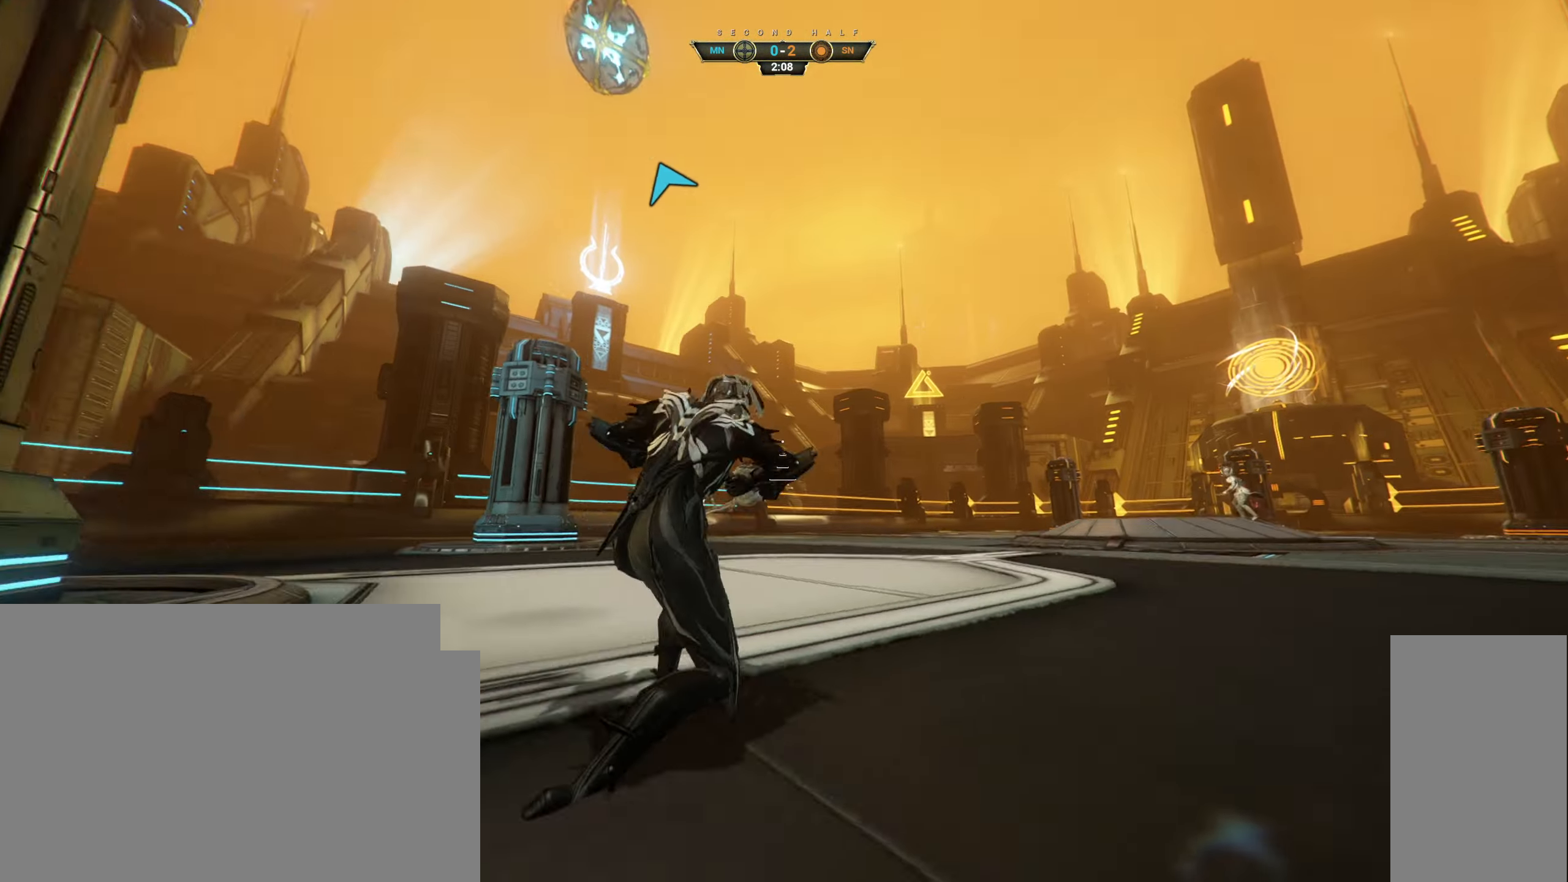
{"keys": ["w"], "mouse": [], "events": [[133, "space", "down"], [200, "ctrl", "up"], [217, "space", "up"], [367, "a", "down"], [500, "a", "up"]]}
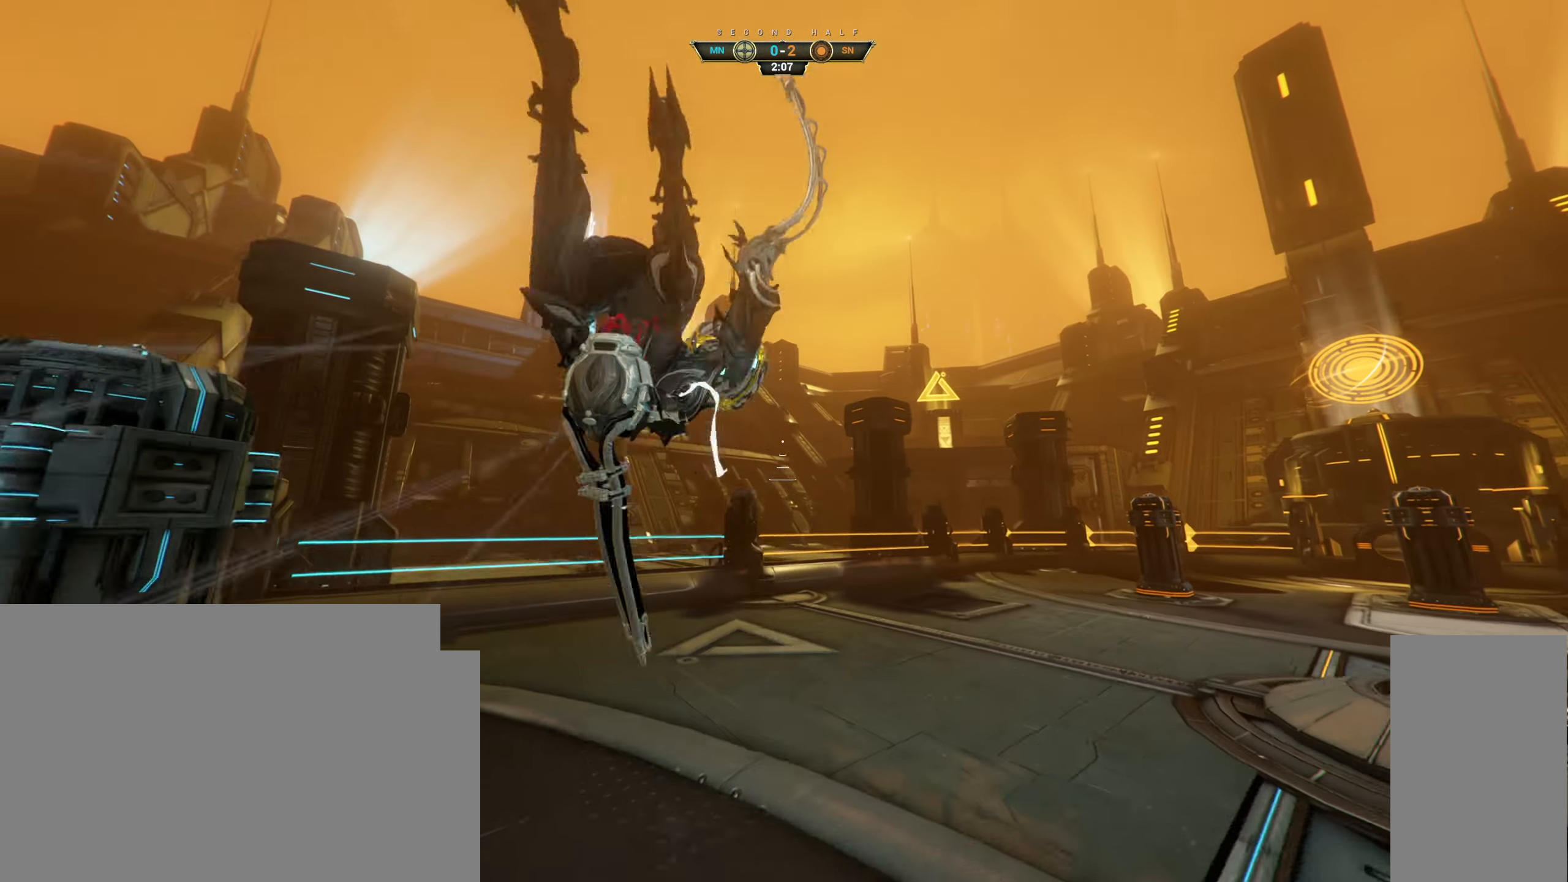
{"keys": ["w"], "mouse": [], "events": [[133, "mouse_right", "down"], [200, "mouse_right", "up"], [333, "mouse_left", "down"], [450, "mouse_left", "up"]]}
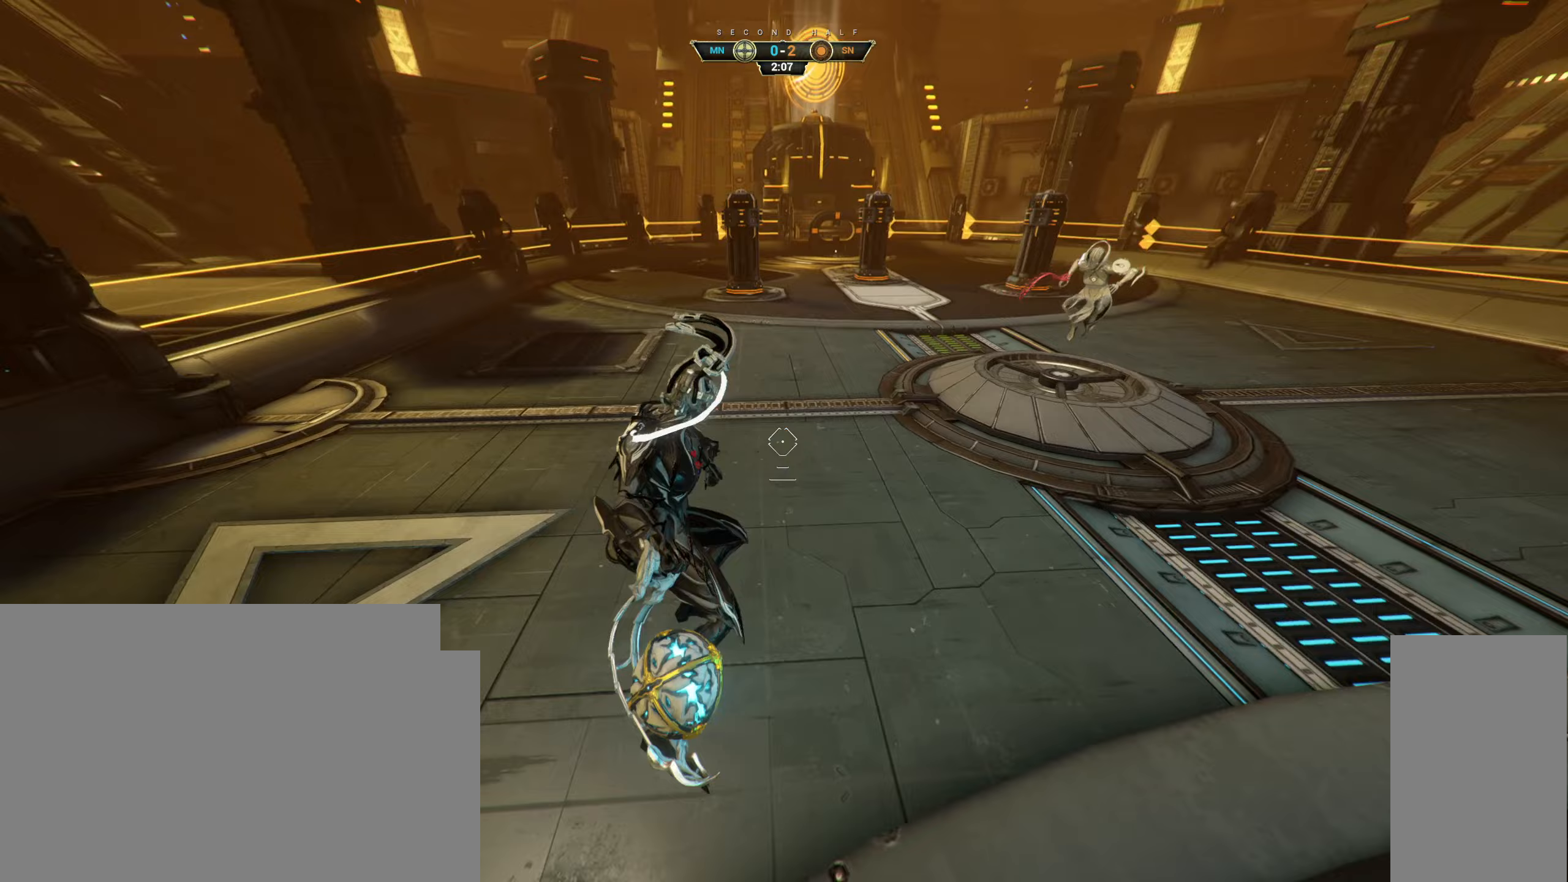
{"keys": ["ctrl", "w"], "mouse": [], "events": [[267, "ctrl", "down"], [400, "space", "down"], [467, "space", "up"]]}
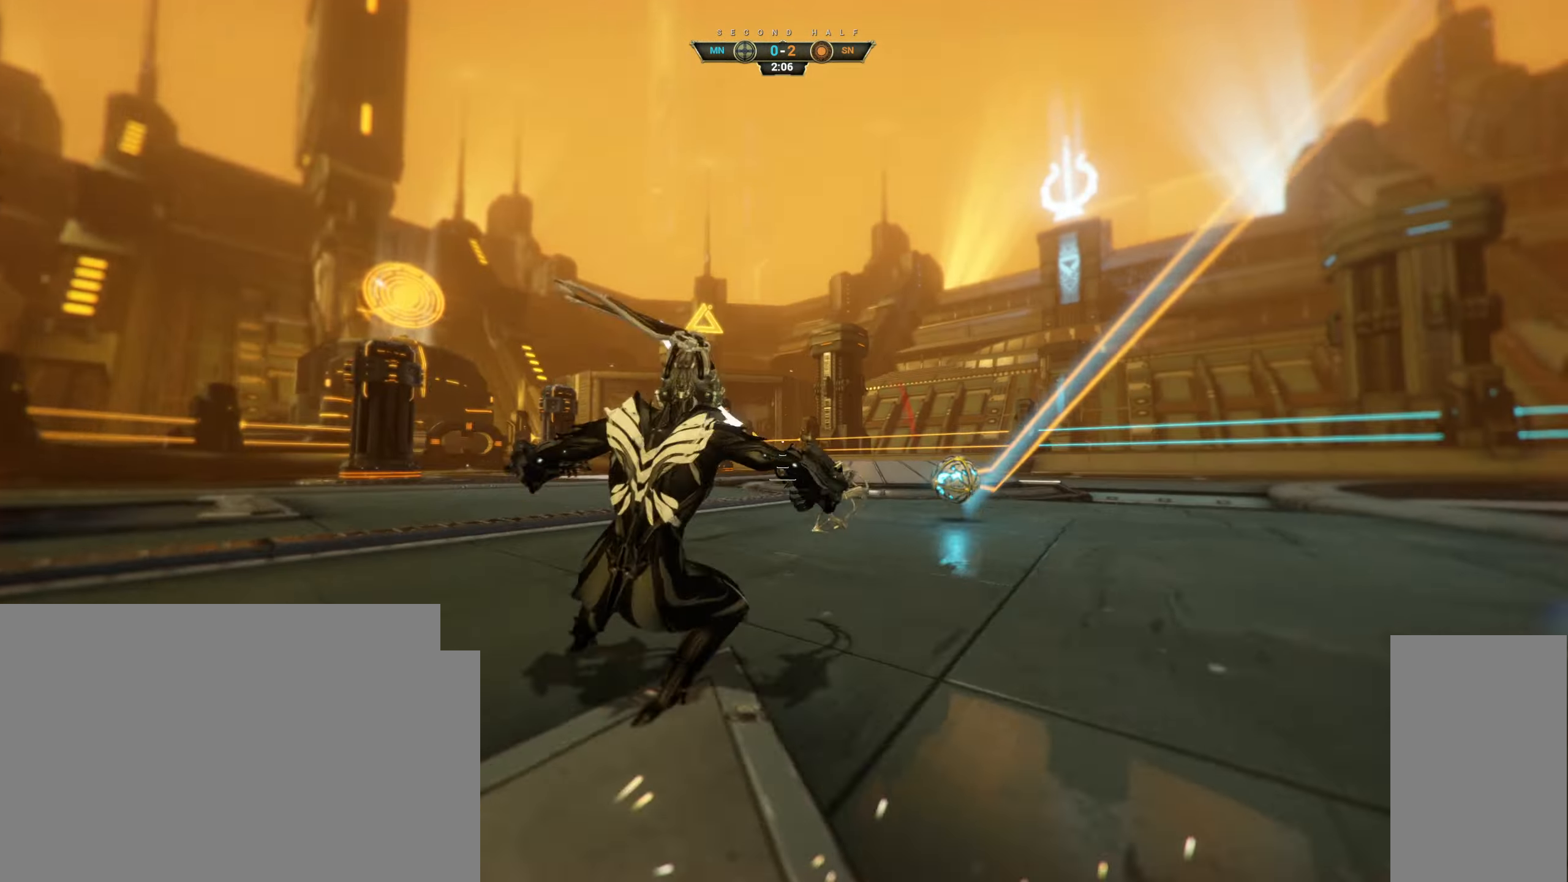
{"keys": ["d", "w"], "mouse": [], "events": [[17, "ctrl", "up"], [17, "space", "down"], [100, "space", "up"], [133, "d", "down"]]}
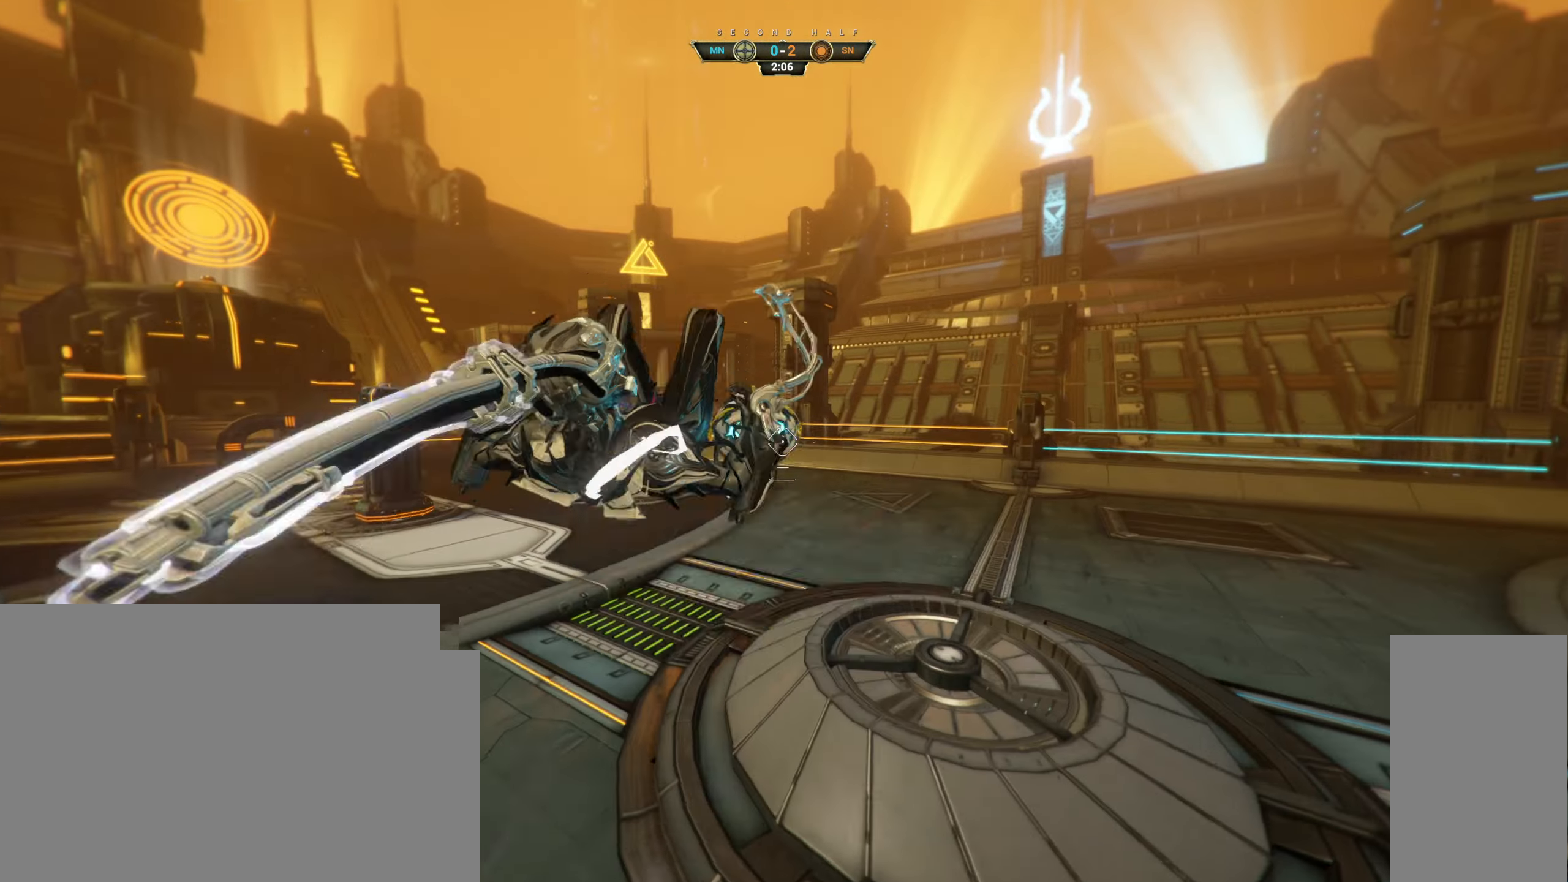
{"keys": ["w"], "mouse": [], "events": [[100, "d", "up"], [383, "mouse_left", "down"], [467, "mouse_left", "up"]]}
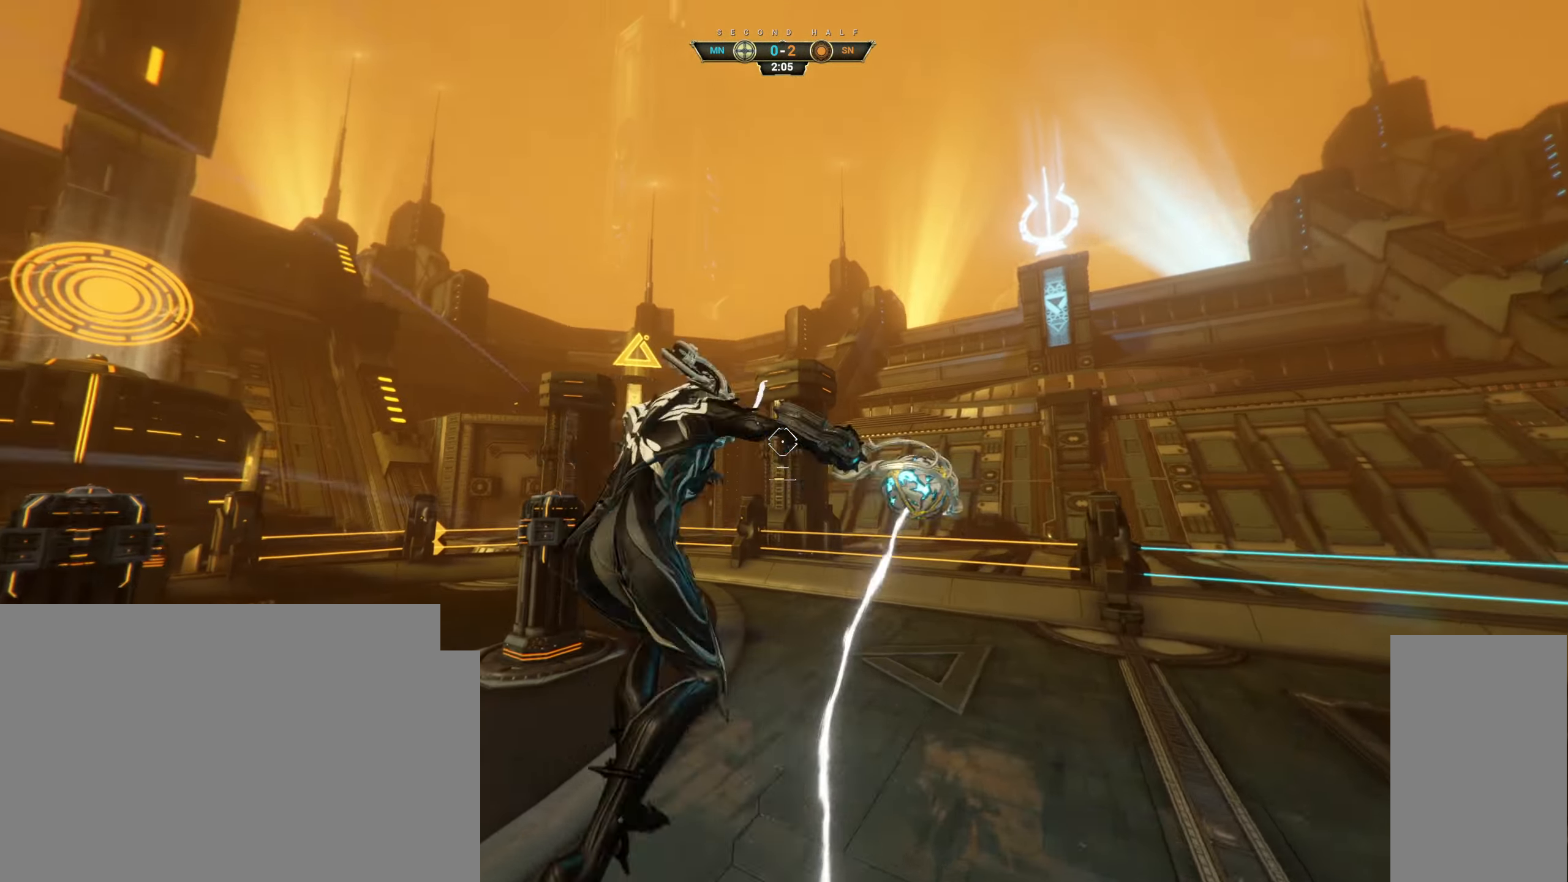
{"keys": ["ctrl", "w"], "mouse": [], "events": [[300, "ctrl", "down"]]}
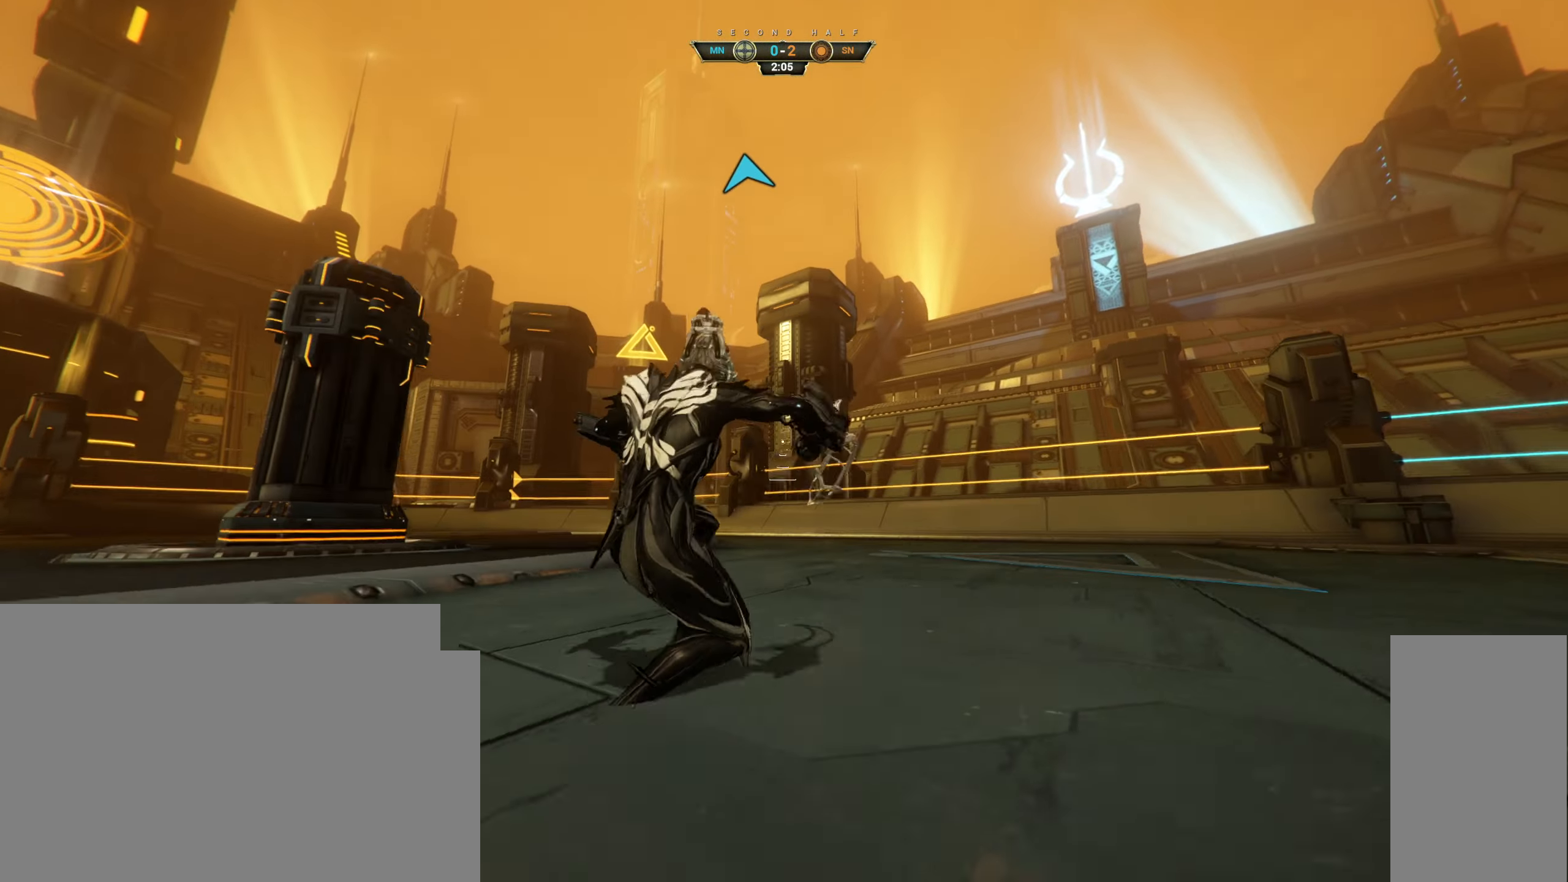
{"keys": ["w"], "mouse": [], "events": [[17, "space", "down"], [67, "space", "up"], [133, "space", "down"], [250, "ctrl", "up"], [250, "space", "up"]]}
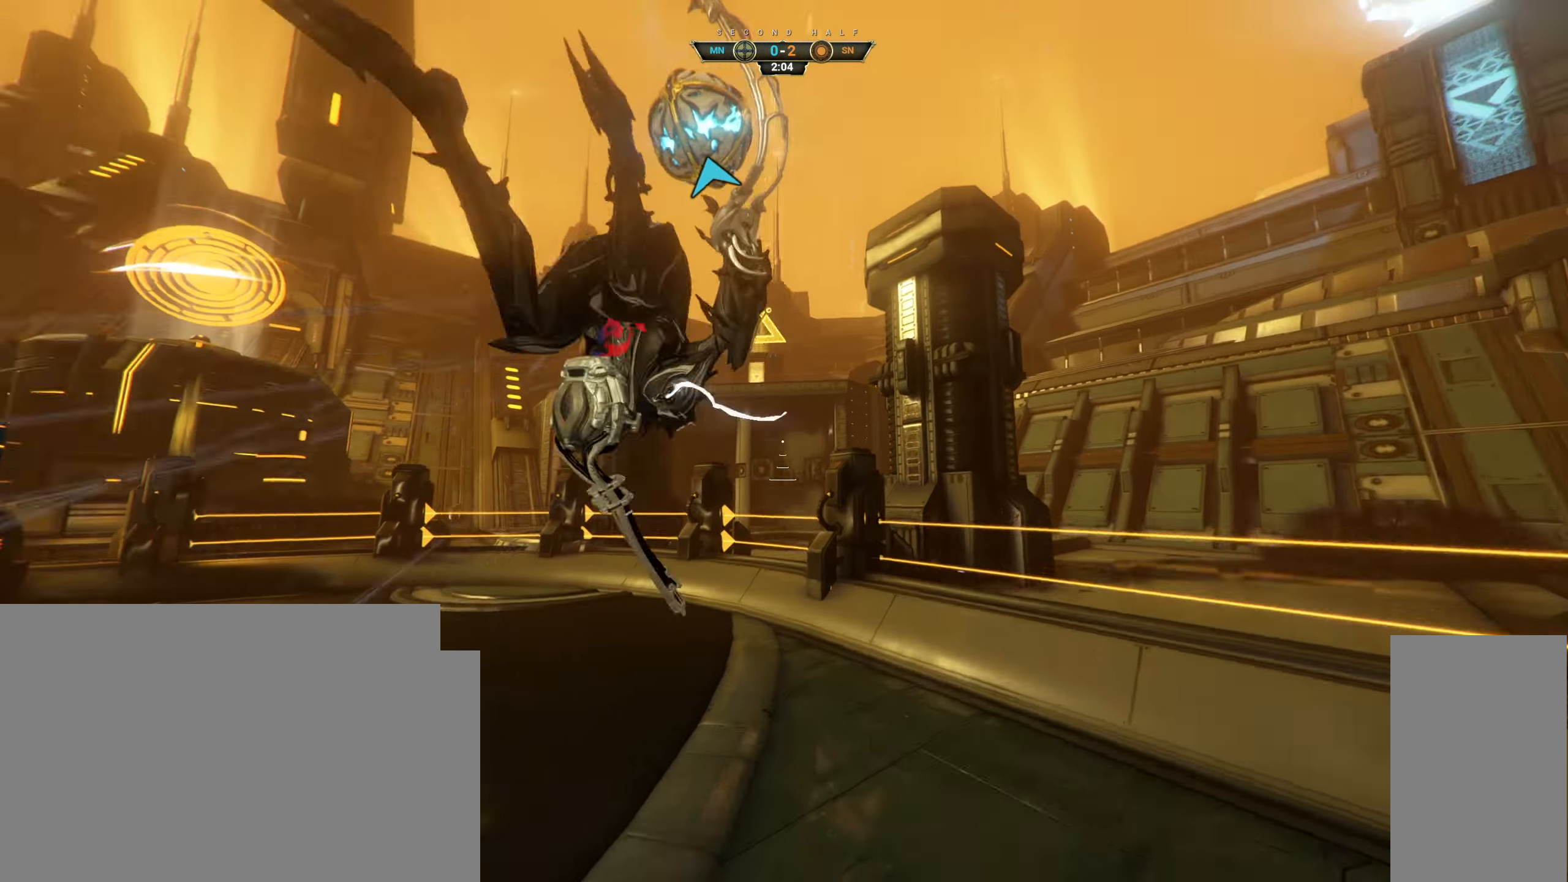
{"keys": ["w"], "mouse": [], "events": []}
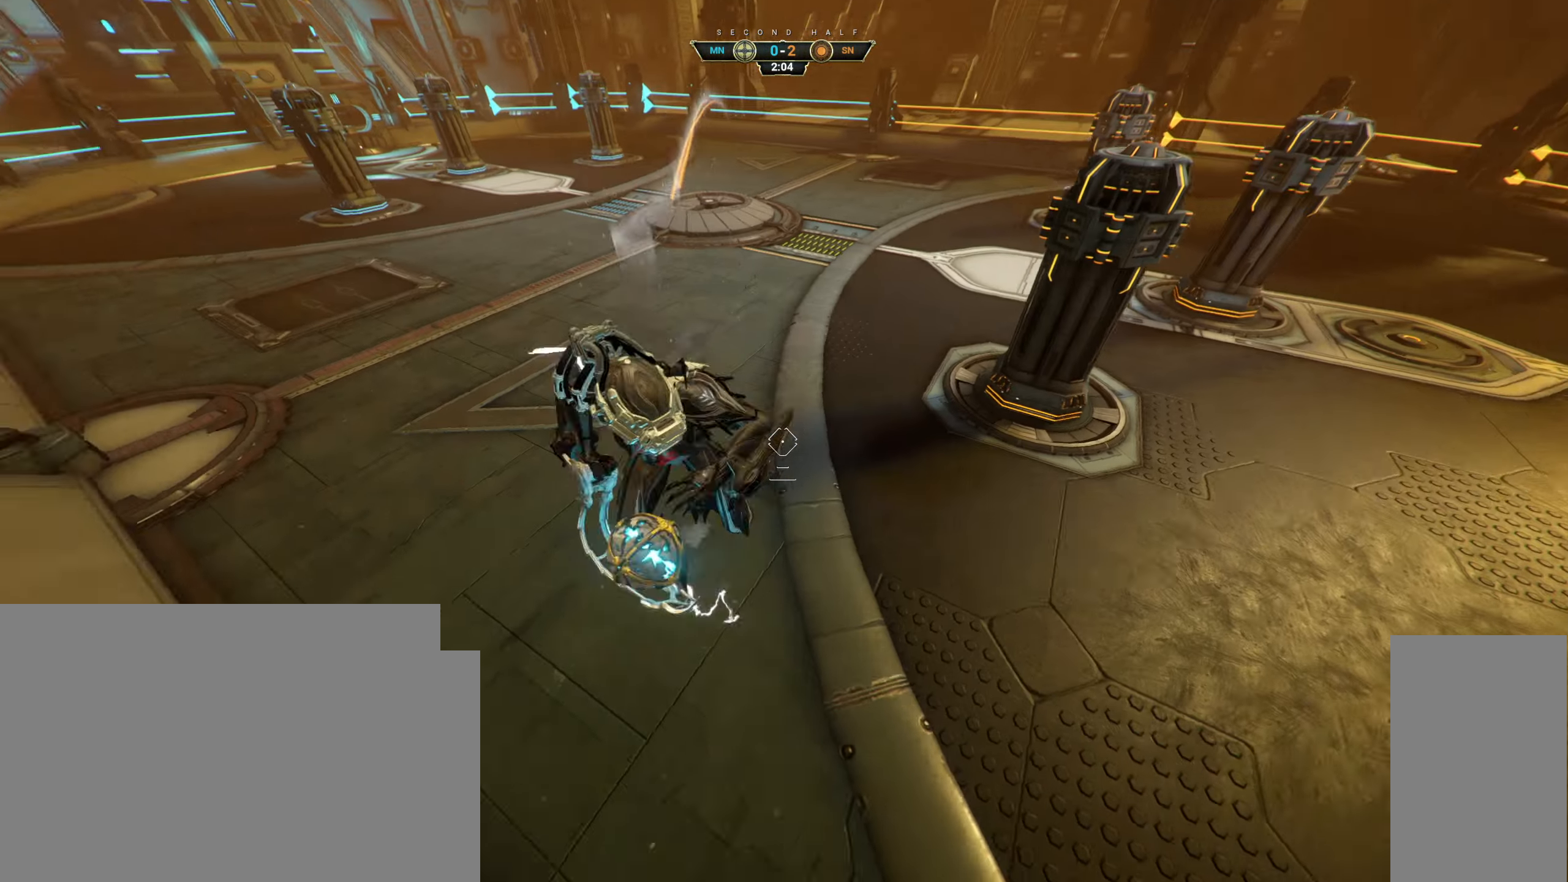
{"keys": ["ctrl", "w"], "mouse": [], "events": [[100, "mouse_left", "down"], [167, "mouse_left", "up"], [483, "ctrl", "down"]]}
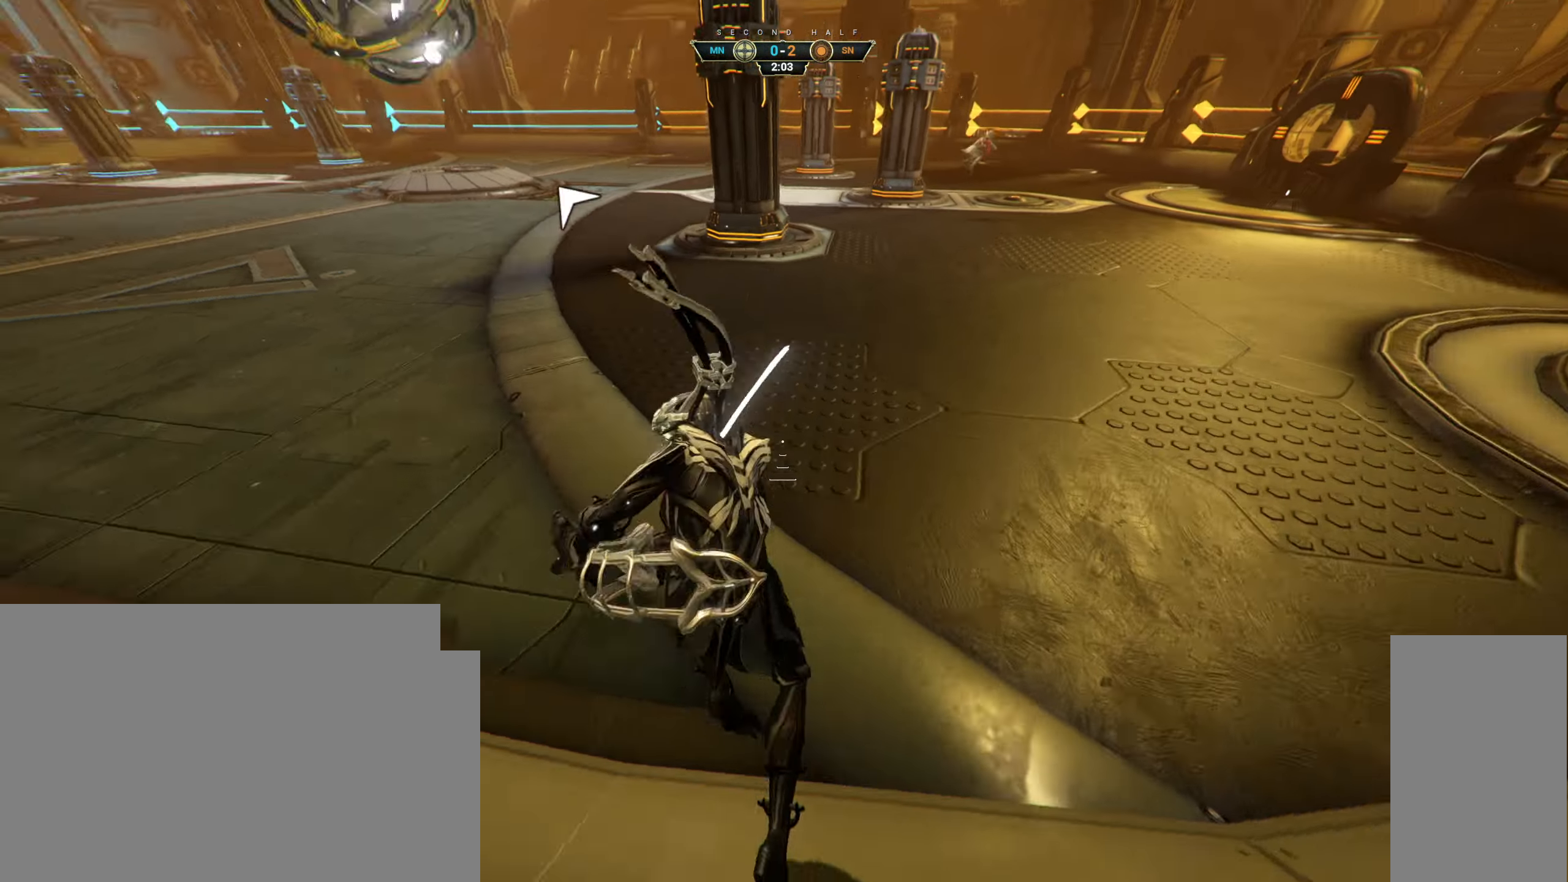
{"keys": ["d", "w"], "mouse": [], "events": [[167, "space", "down"], [183, "space", "up"], [300, "ctrl", "up"], [300, "space", "down"], [317, "space", "up"], [433, "a", "down"], [450, "a", "up"], [467, "d", "down"]]}
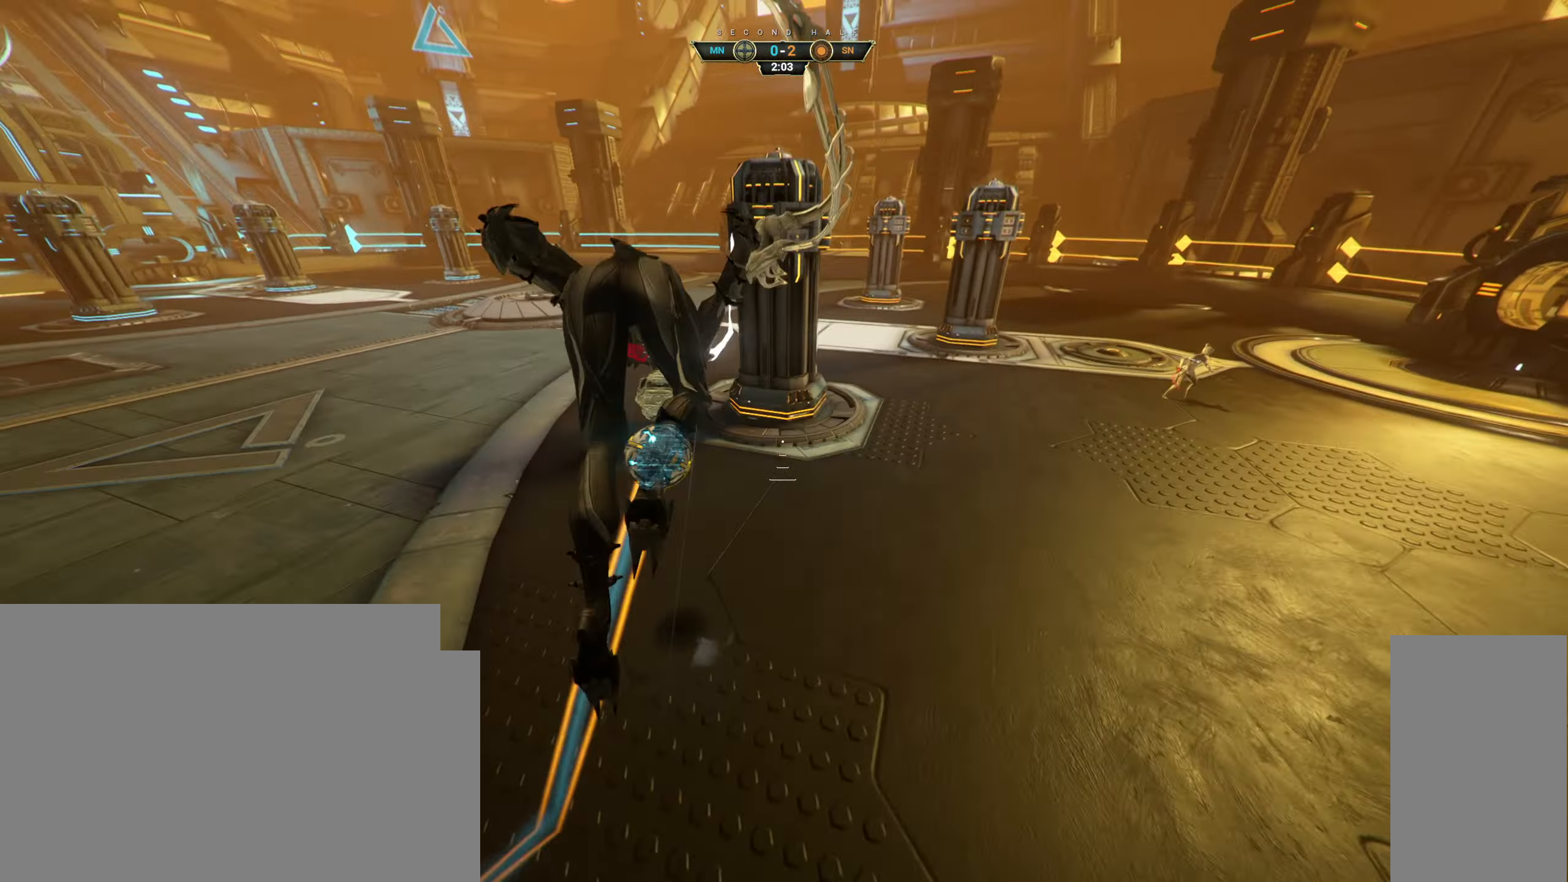
{"keys": ["w"], "mouse": [], "events": [[117, "mouse_right", "down"], [250, "mouse_right", "up"], [350, "d", "up"]]}
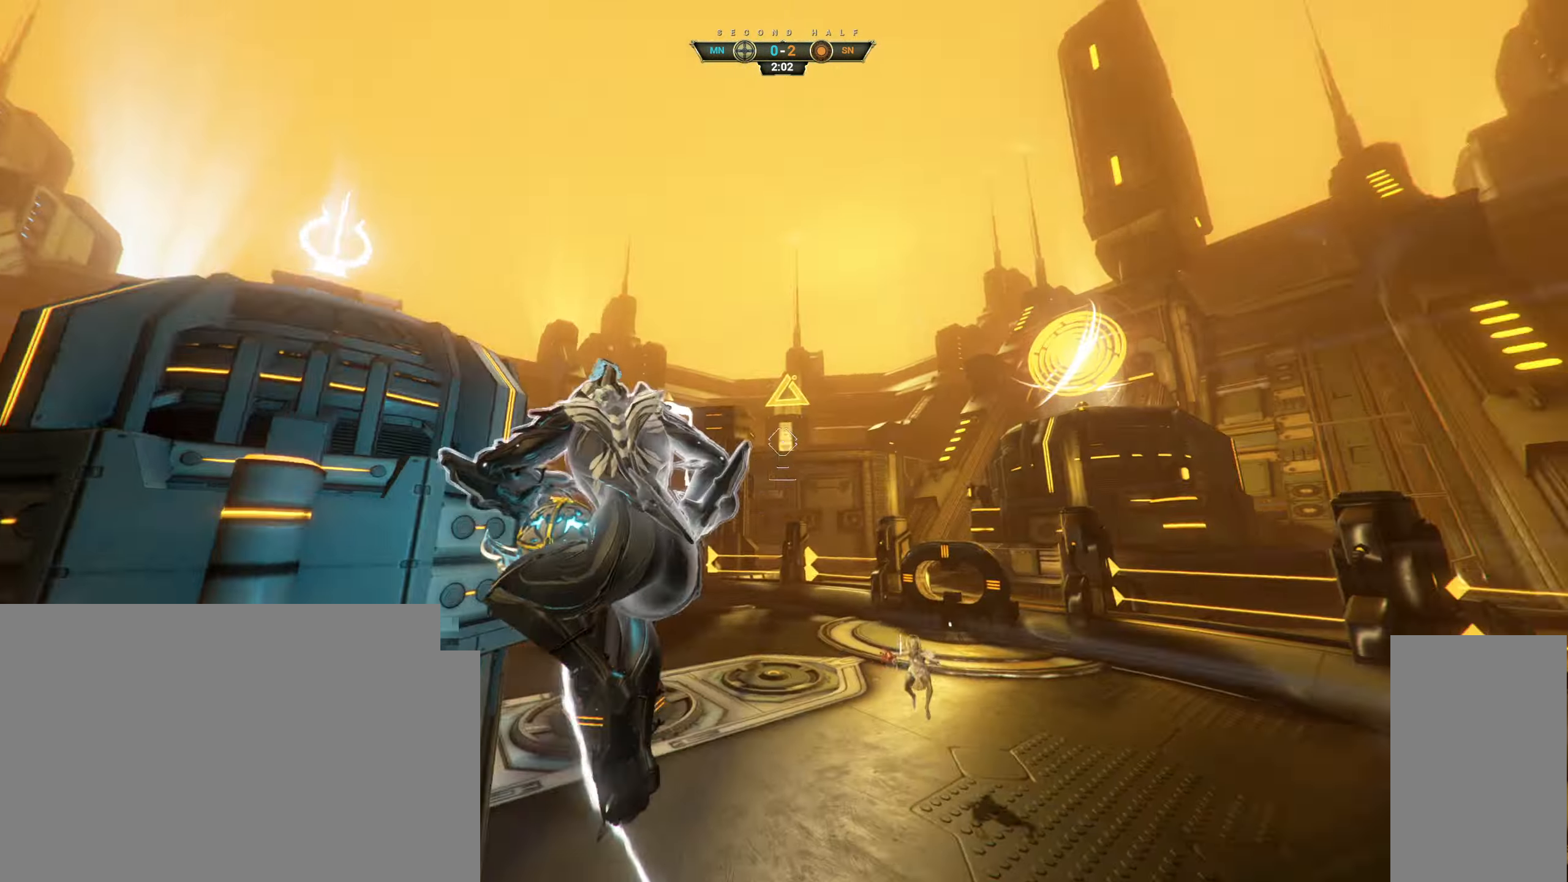
{"keys": ["ctrl", "w"], "mouse": [], "events": [[17, "mouse_left", "down"], [17, "space", "down"], [33, "w", "up"], [117, "mouse_left", "up"], [117, "s", "down"], [117, "space", "up"], [250, "w", "down"], [283, "s", "up"], [467, "ctrl", "down"]]}
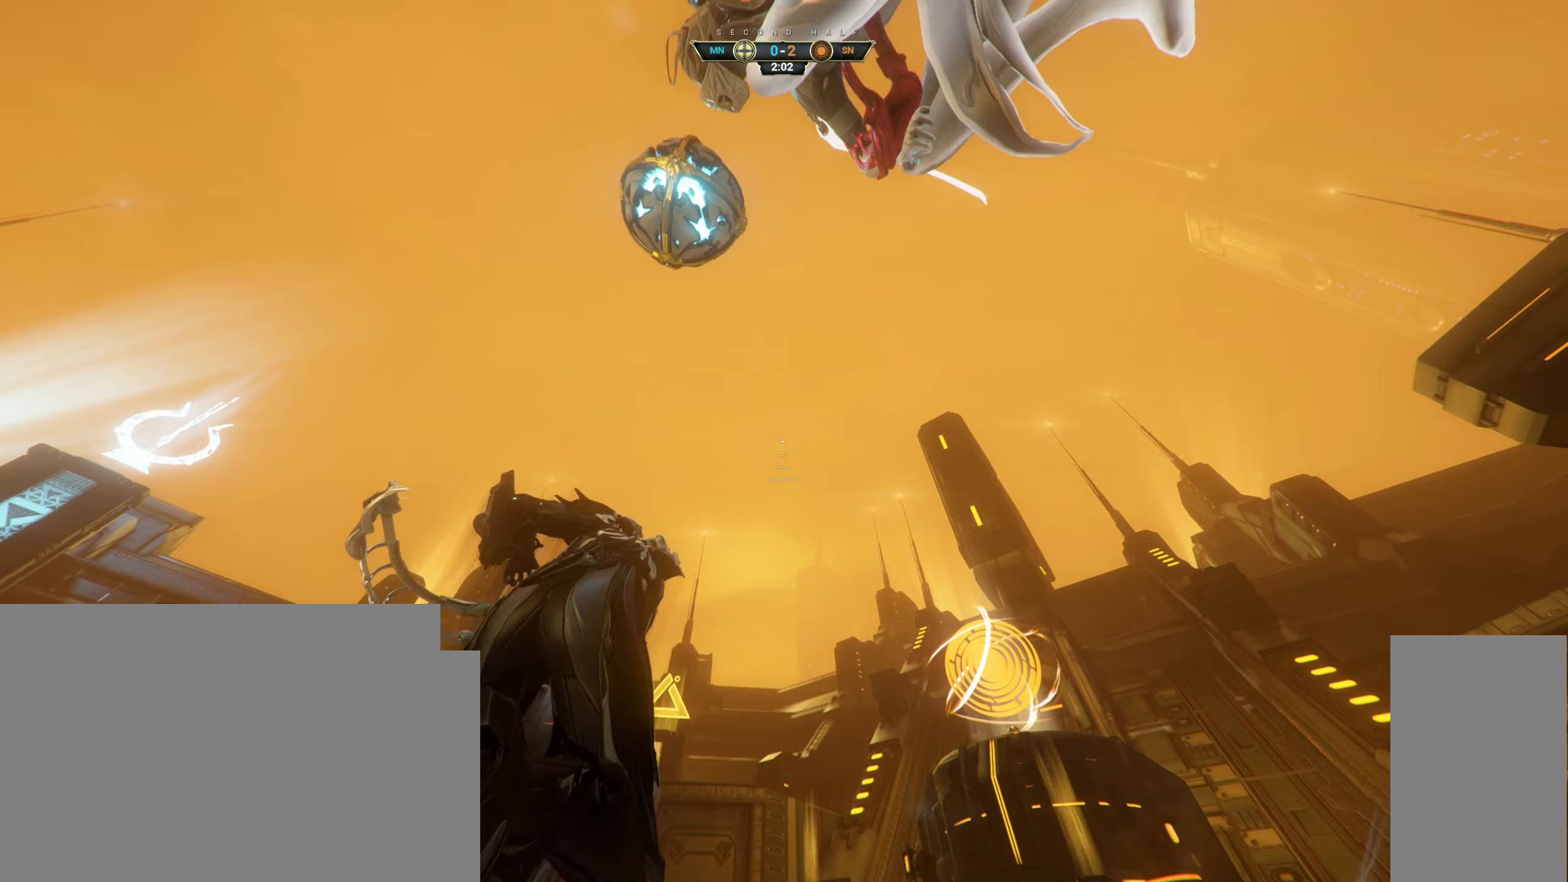
{"keys": ["w"], "mouse": ["right"], "events": [[33, "space", "down"], [100, "ctrl", "up"], [100, "space", "up"], [333, "e", "down"], [417, "e", "up"], [450, "mouse_right", "down"]]}
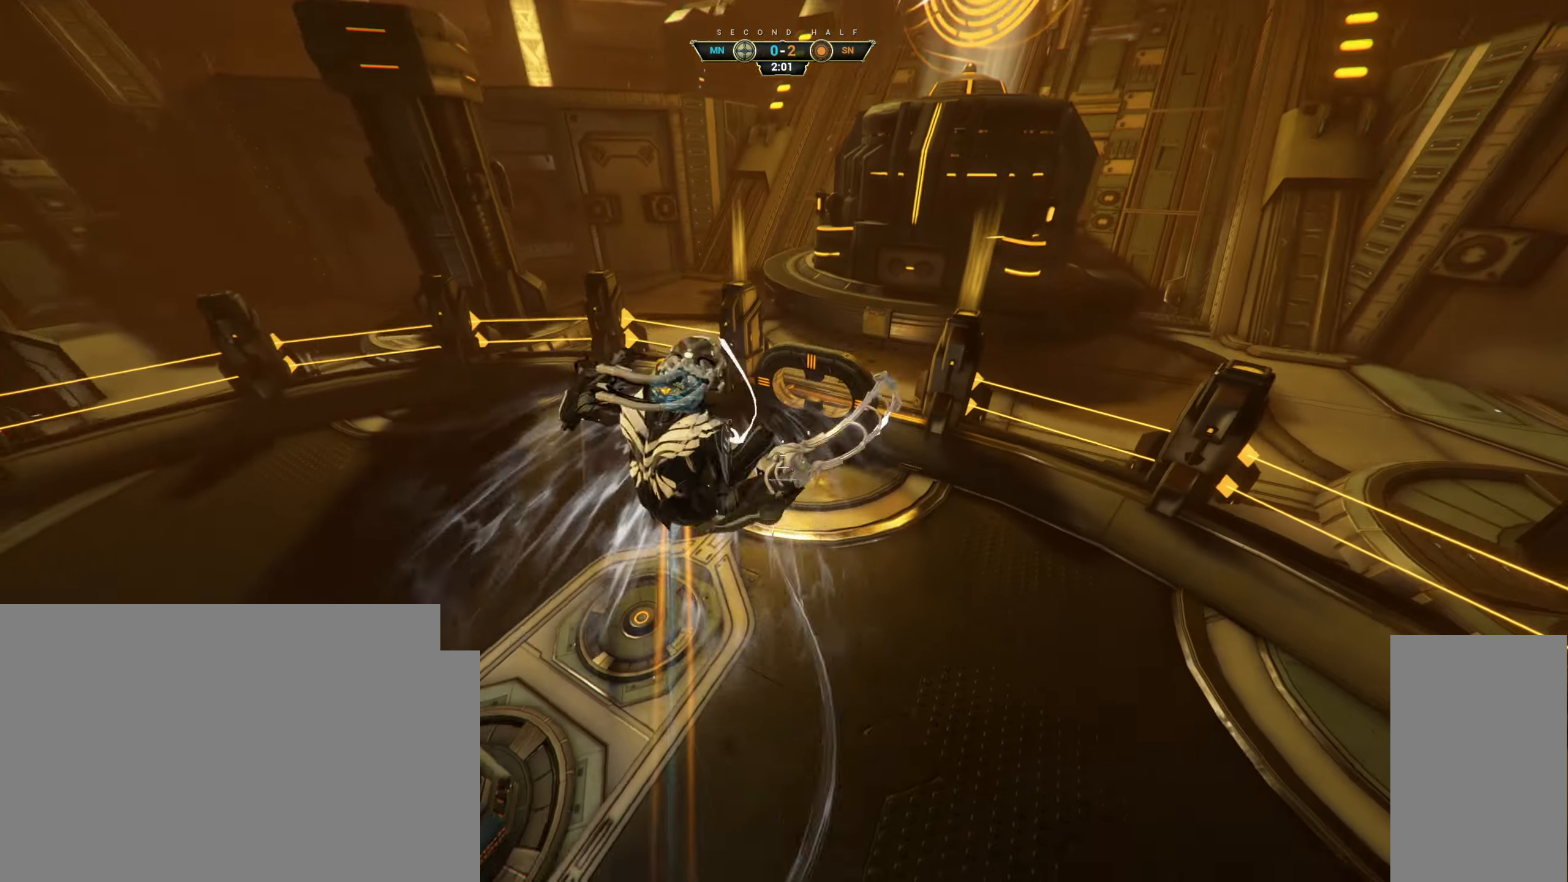
{"keys": ["a", "w"], "mouse": [], "events": [[67, "mouse_right", "up"], [133, "a", "down"]]}
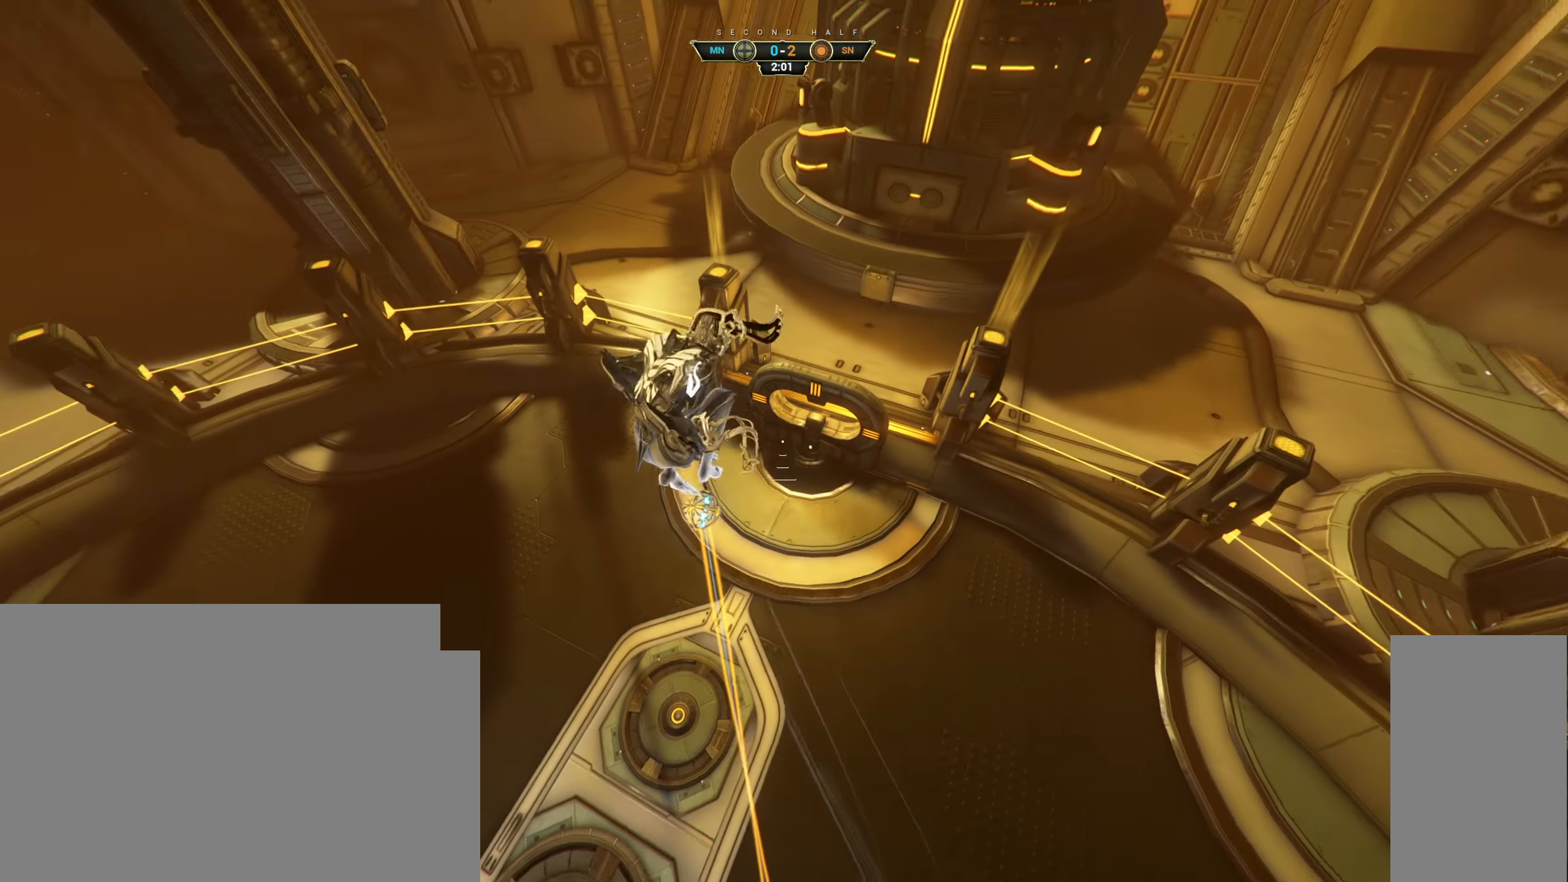
{"keys": ["w"], "mouse": [], "events": [[233, "a", "up"], [333, "ctrl", "down"], [417, "ctrl", "up"]]}
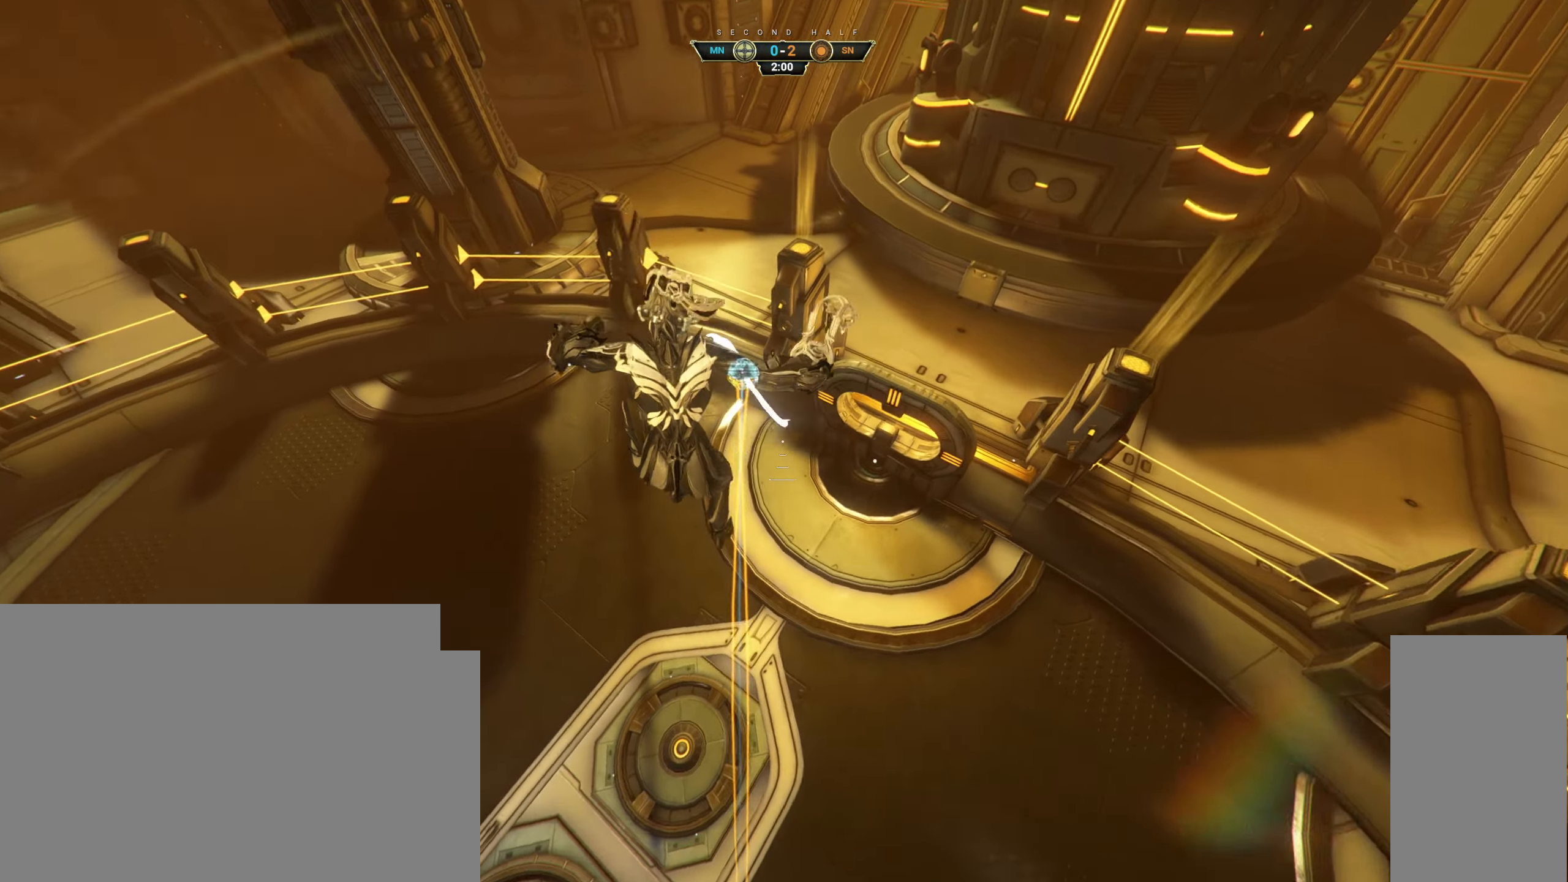
{"keys": ["w"], "mouse": [], "events": []}
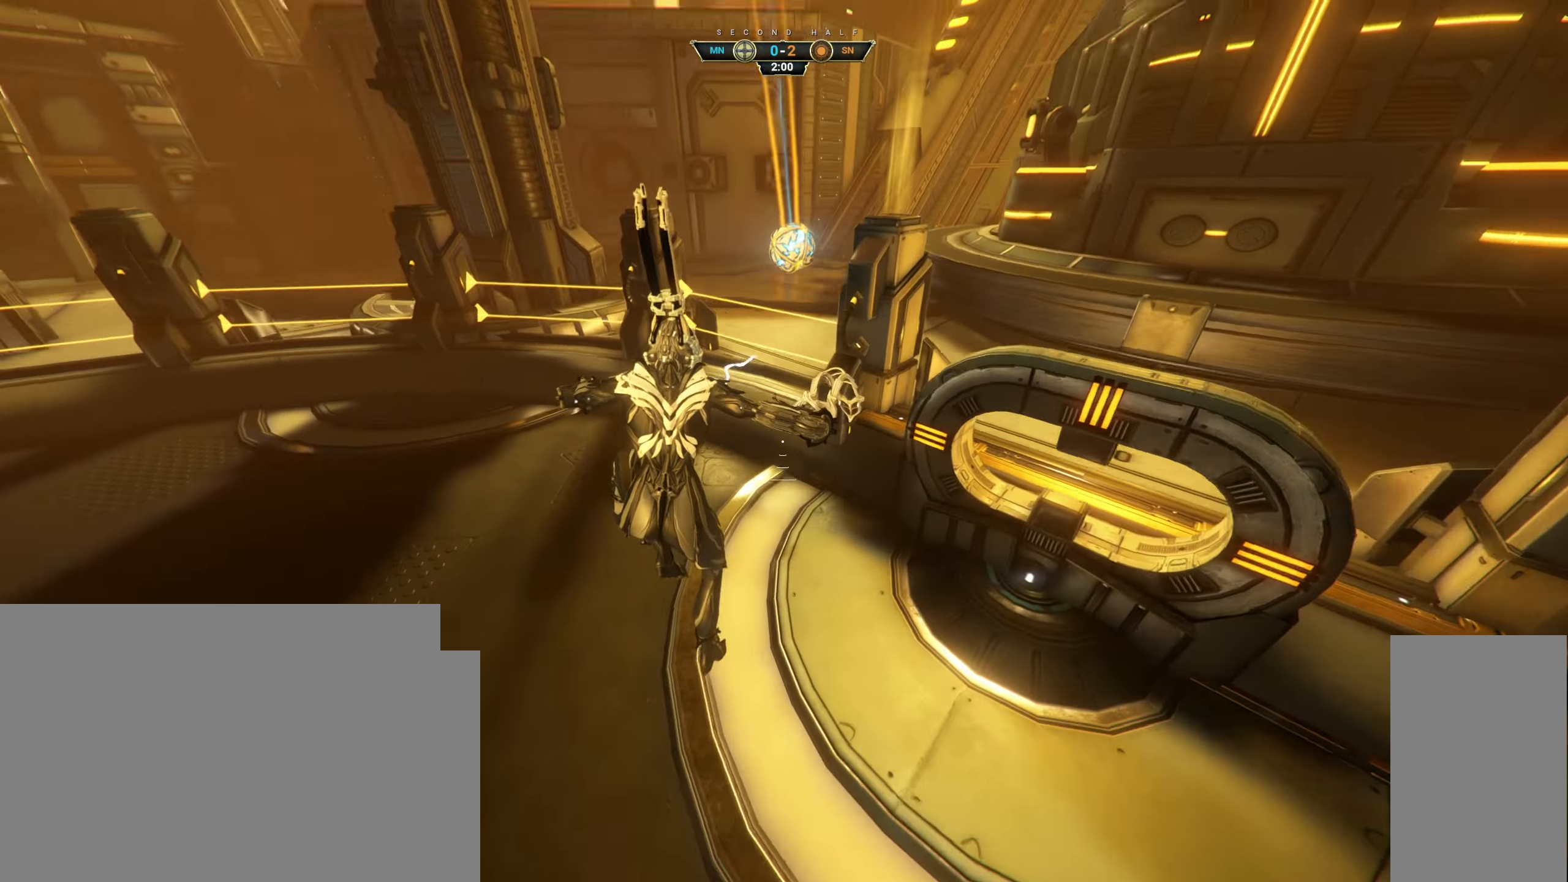
{"keys": ["w"], "mouse": ["right"]}
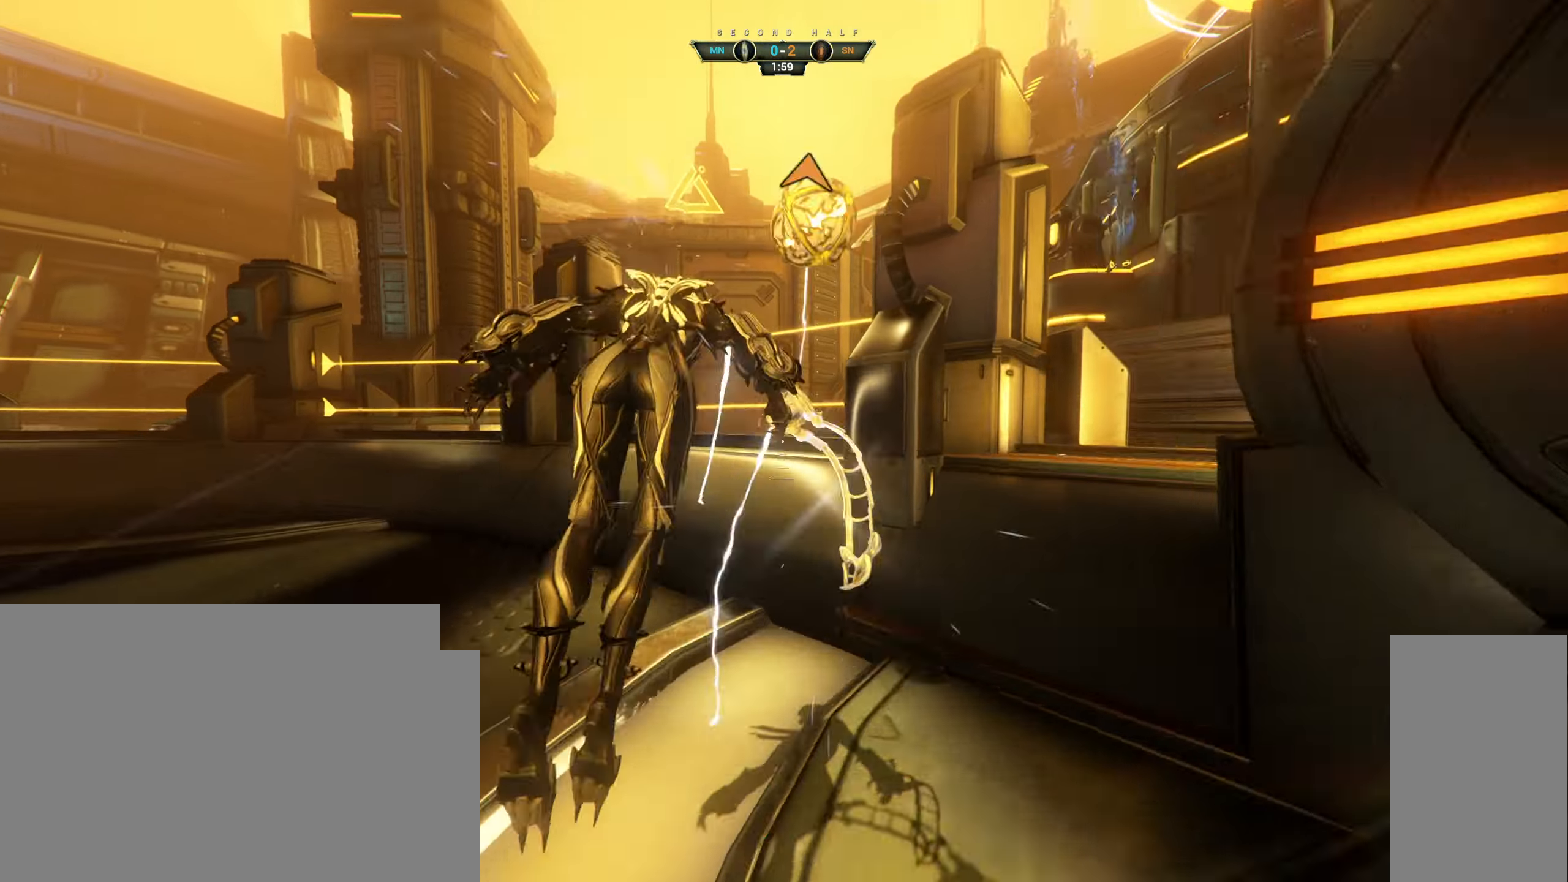
{"keys": ["w"], "mouse": []}